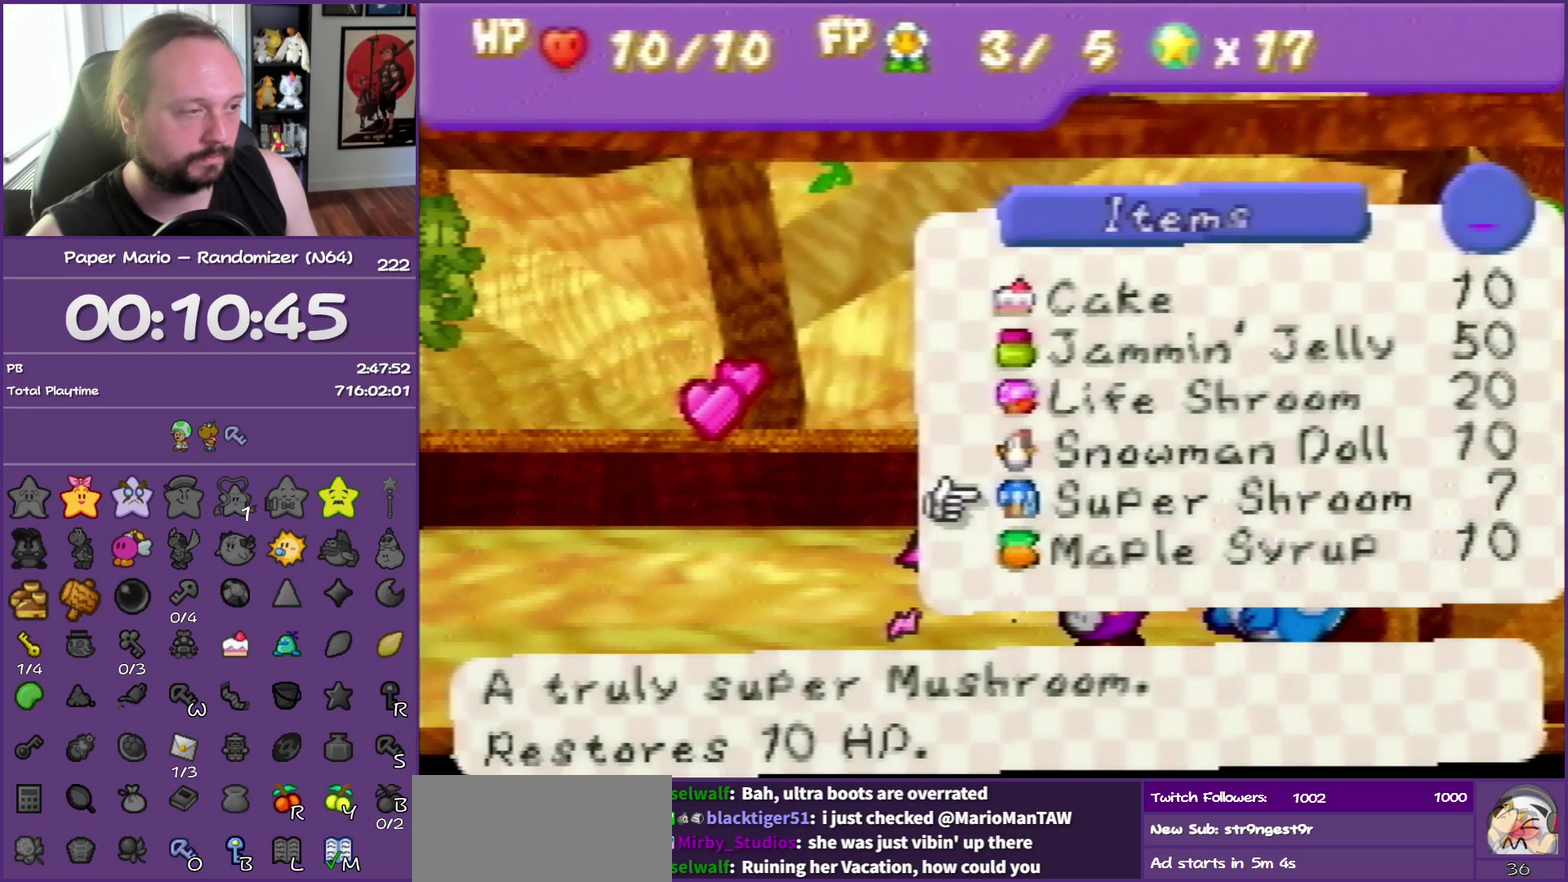
Gameplay with a controller (Nintendo layout); each line is a JSON object with the inputs held at the frame after it. "events" lists button and stick changes between this image and that frame as [ms after this image, input, new state], when the widget could be followed in between. This overlay highlights the sticks when they move; stick clicks (L3) are not distinguishable. Not read: L3 R3.
{"buttons": ["B"], "left_stick": "center", "events": []}
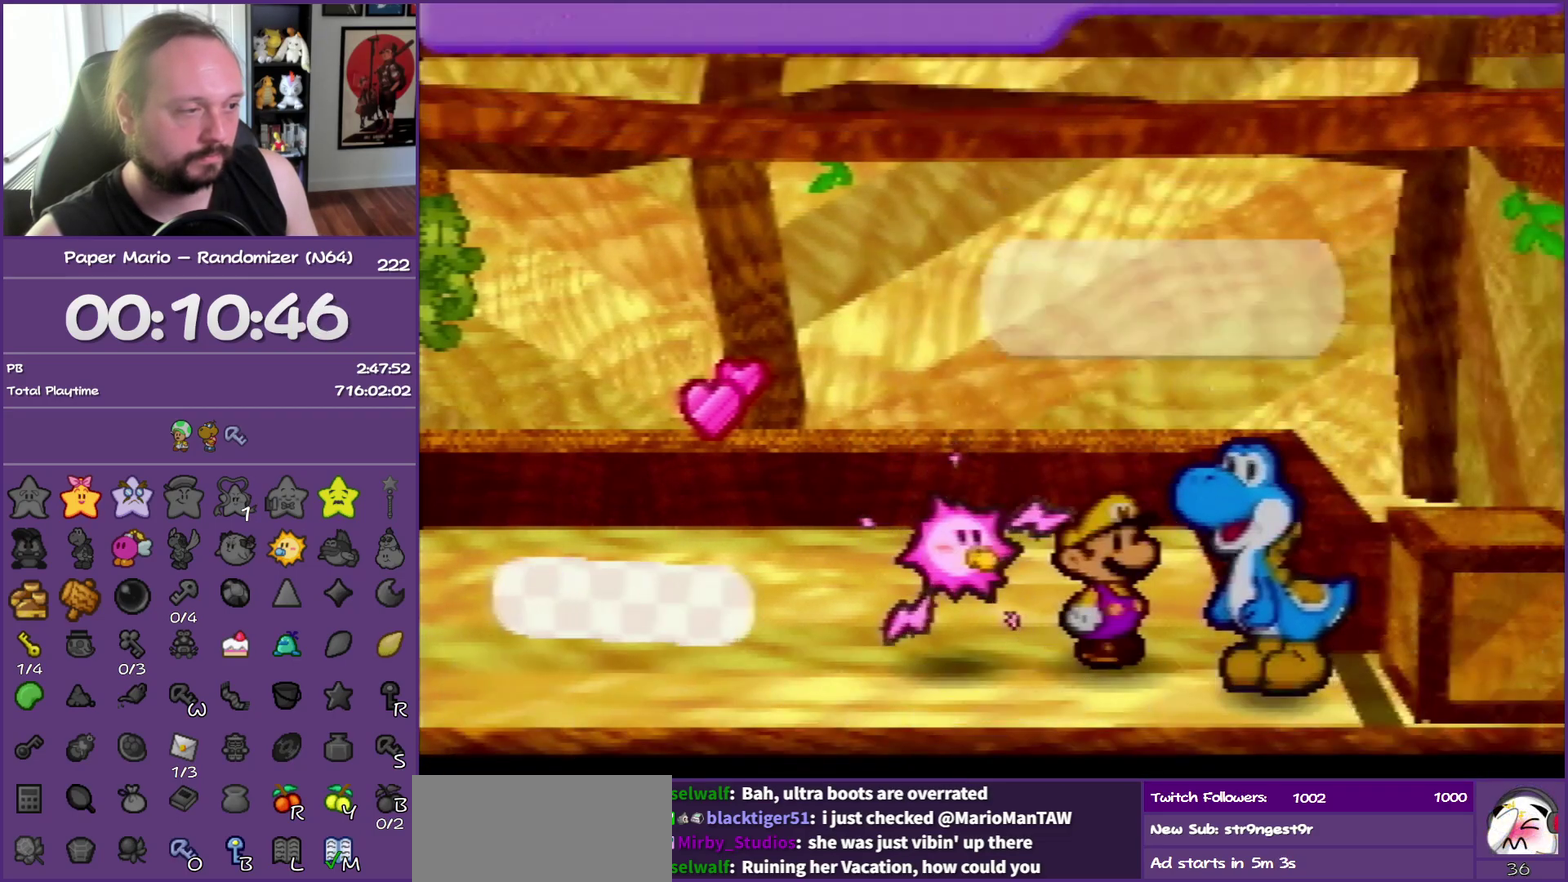
{"buttons": ["A", "B"], "left_stick": "center", "events": [[417, "A", "down"]]}
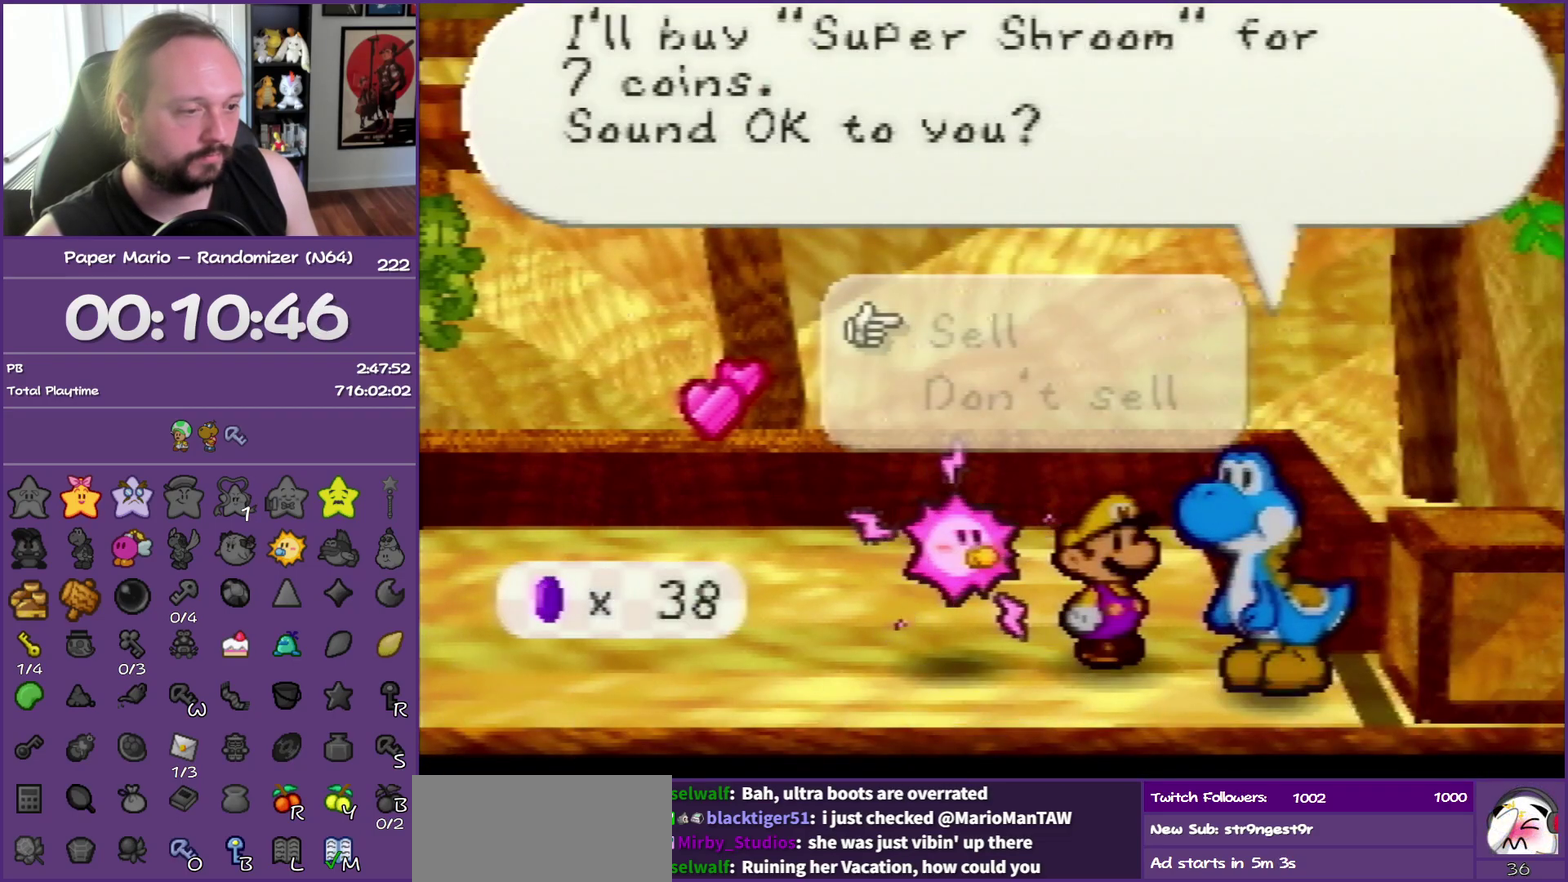
{"buttons": ["B"], "left_stick": "center", "events": [[67, "A", "up"]]}
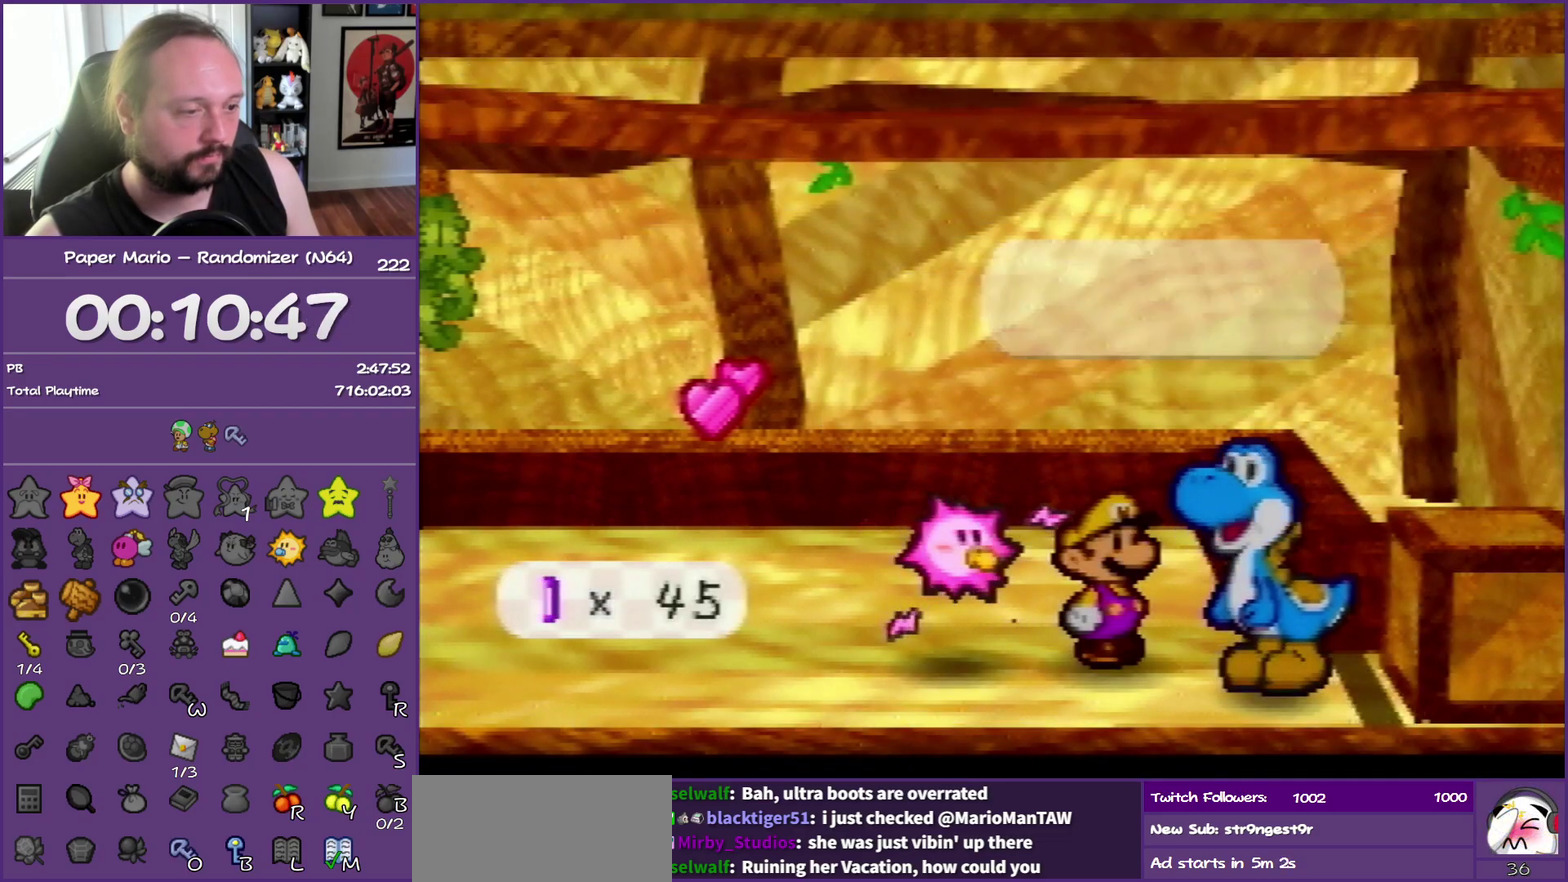
{"buttons": [], "left_stick": "center", "events": [[450, "B", "up"]]}
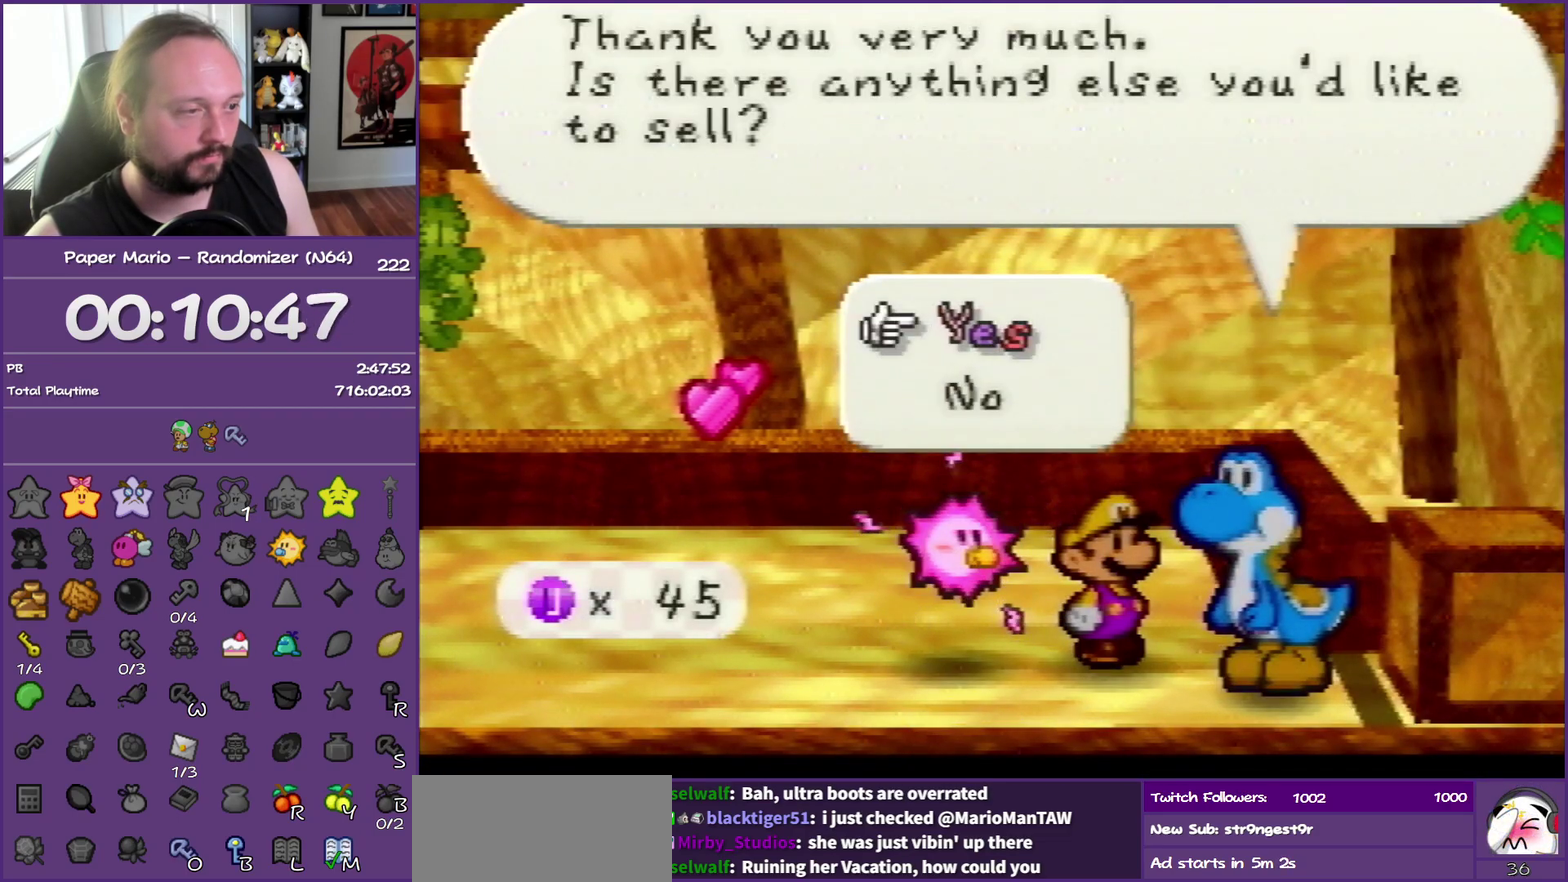
{"buttons": ["B"], "left_stick": "left", "events": [[17, "B", "down"], [450, "left_stick", "left"]]}
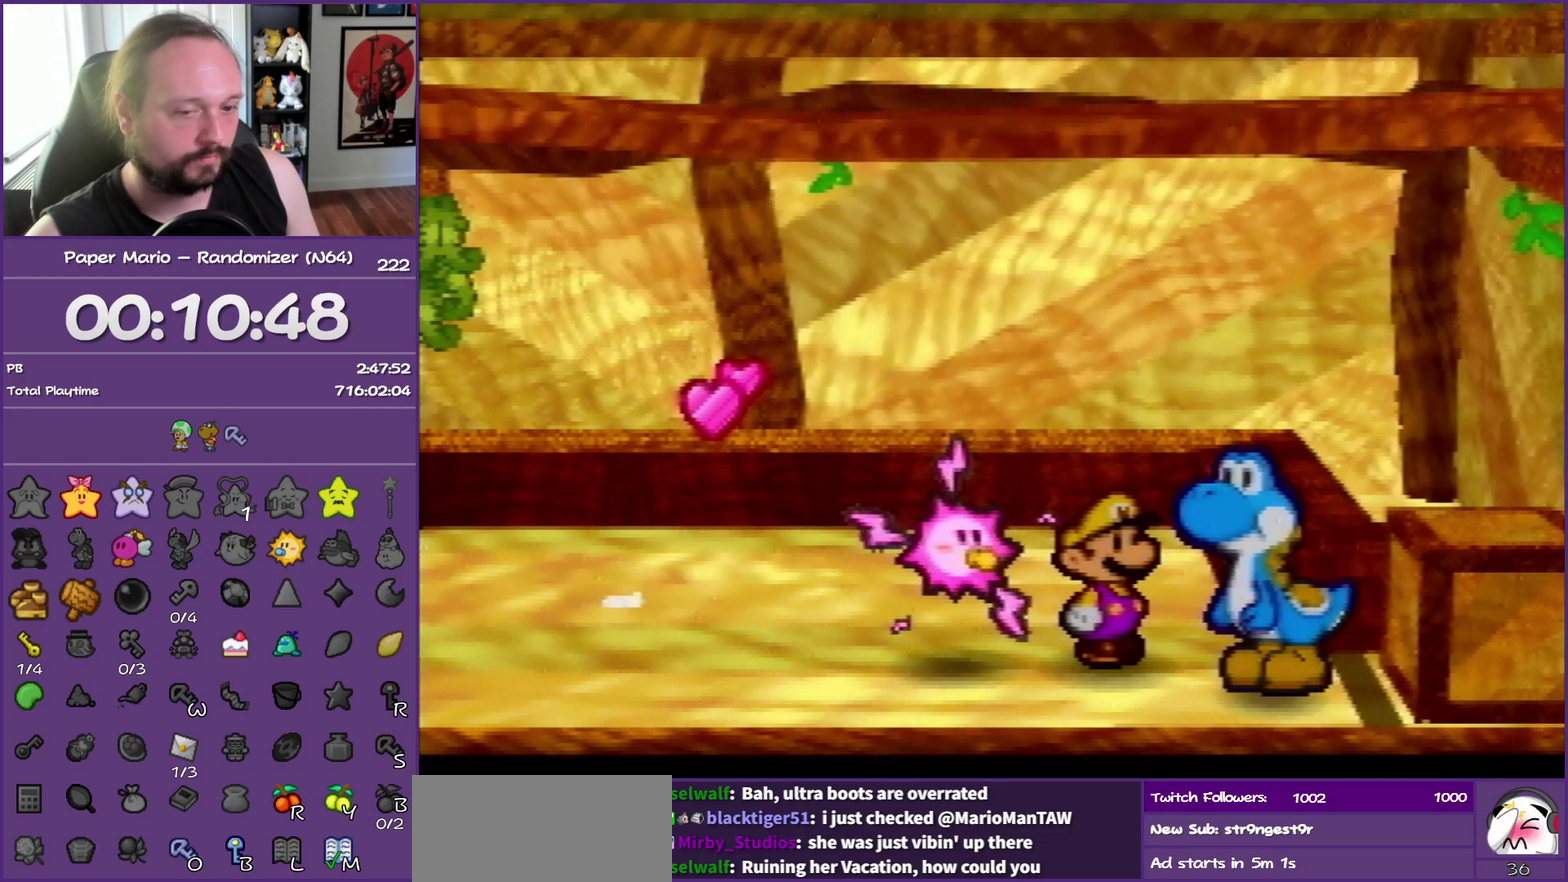
{"buttons": ["B", "Z"], "left_stick": "left", "events": [[433, "Z", "down"]]}
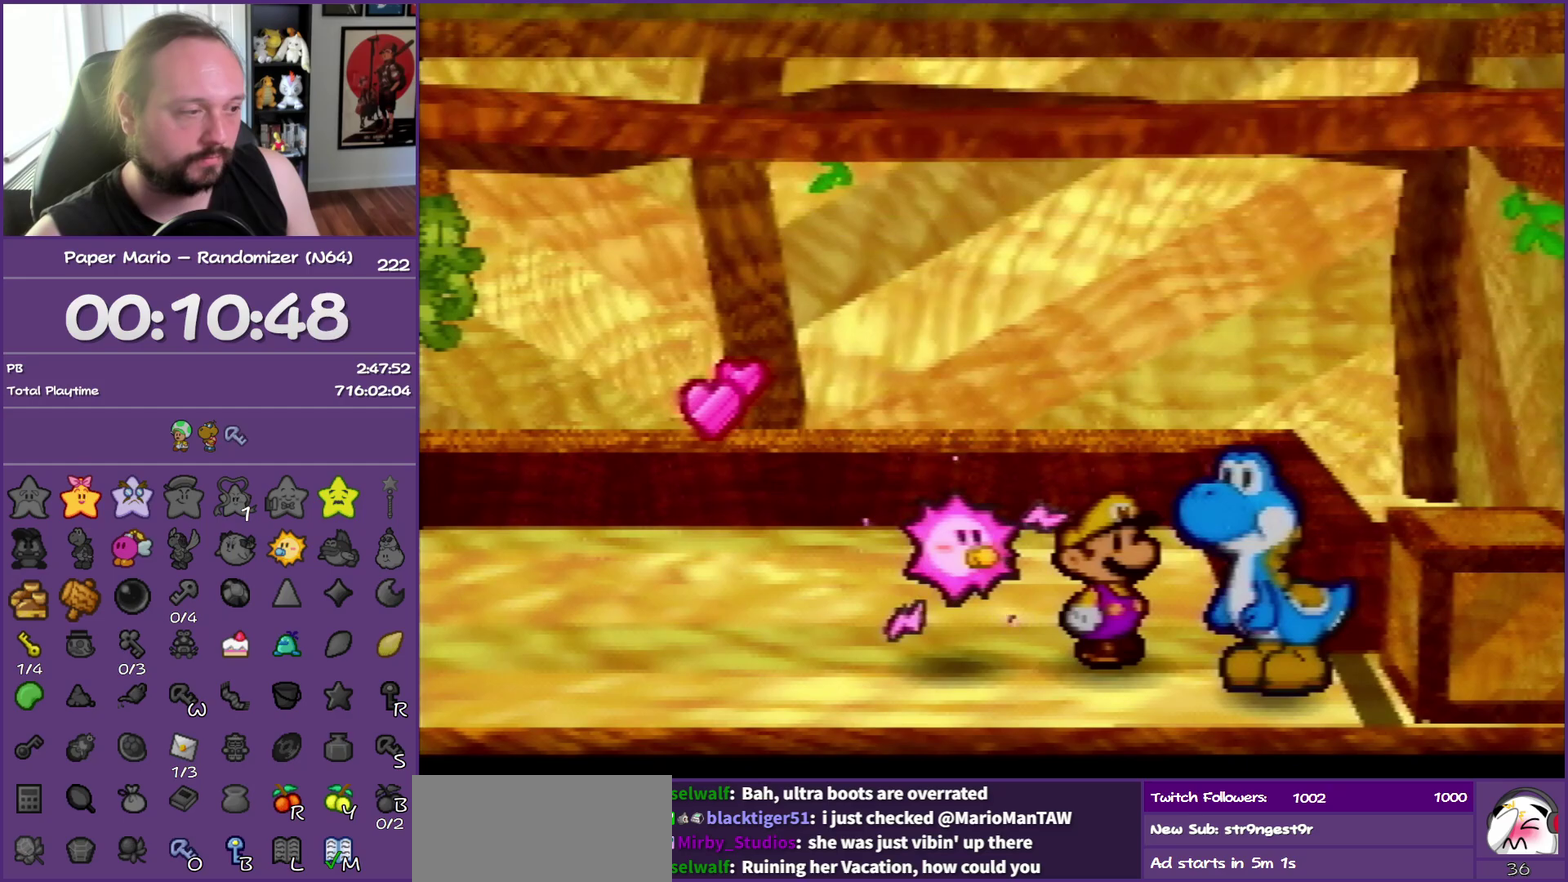
{"buttons": [], "left_stick": "left", "events": [[50, "Z", "up"], [167, "Z", "down"], [183, "B", "up"], [233, "Z", "up"], [350, "Z", "down"], [433, "Z", "up"]]}
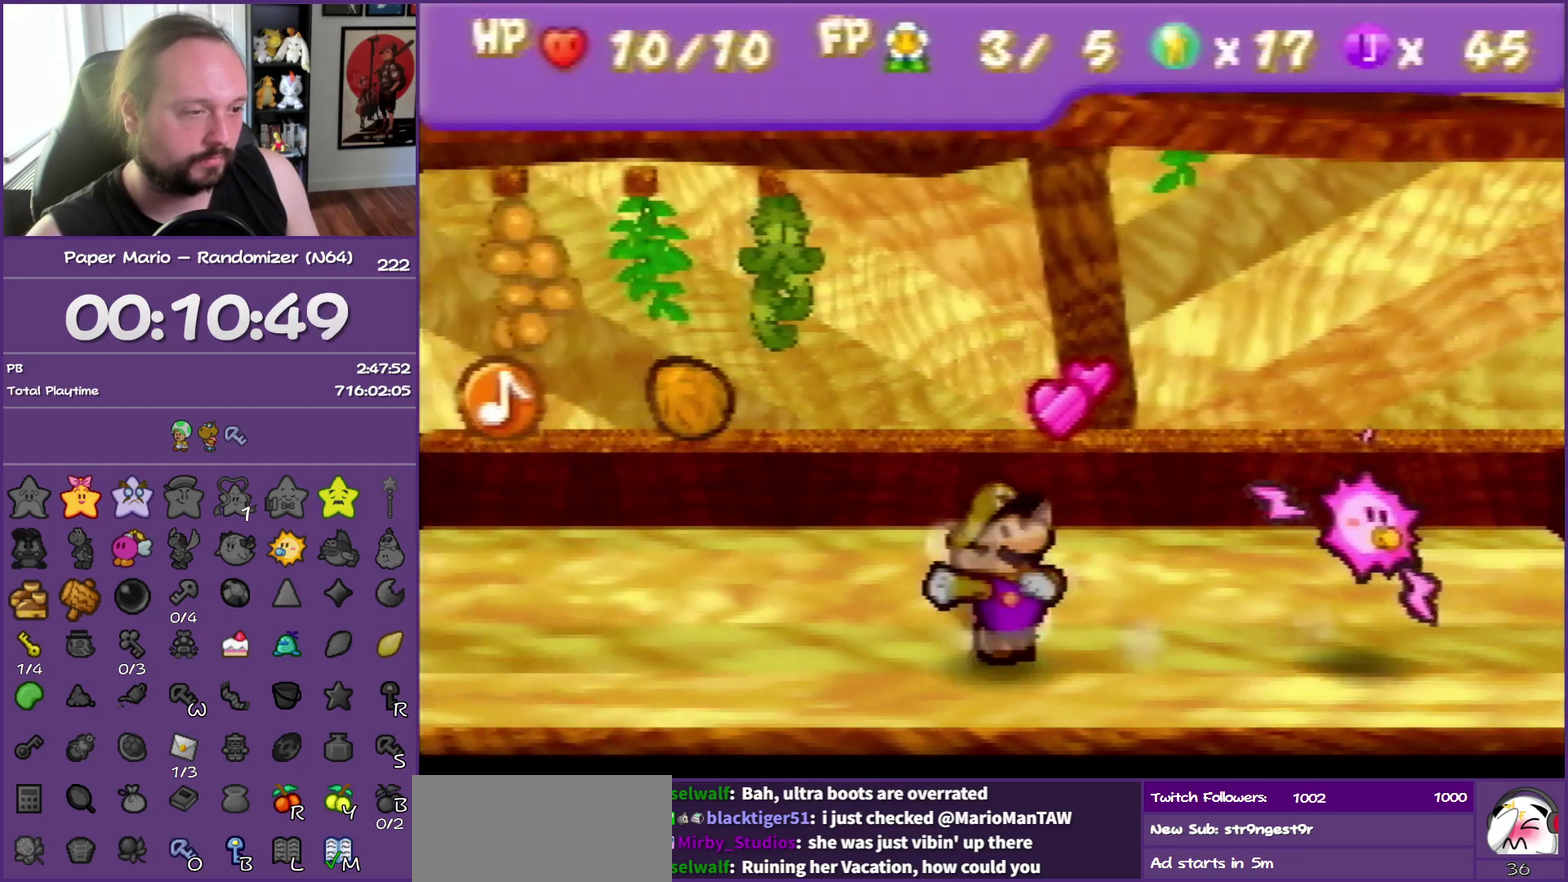
{"buttons": [], "left_stick": "up-left", "events": [[17, "Z", "down"], [167, "Z", "up"], [333, "left_stick", "up-left"], [350, "A", "down"], [433, "A", "up"]]}
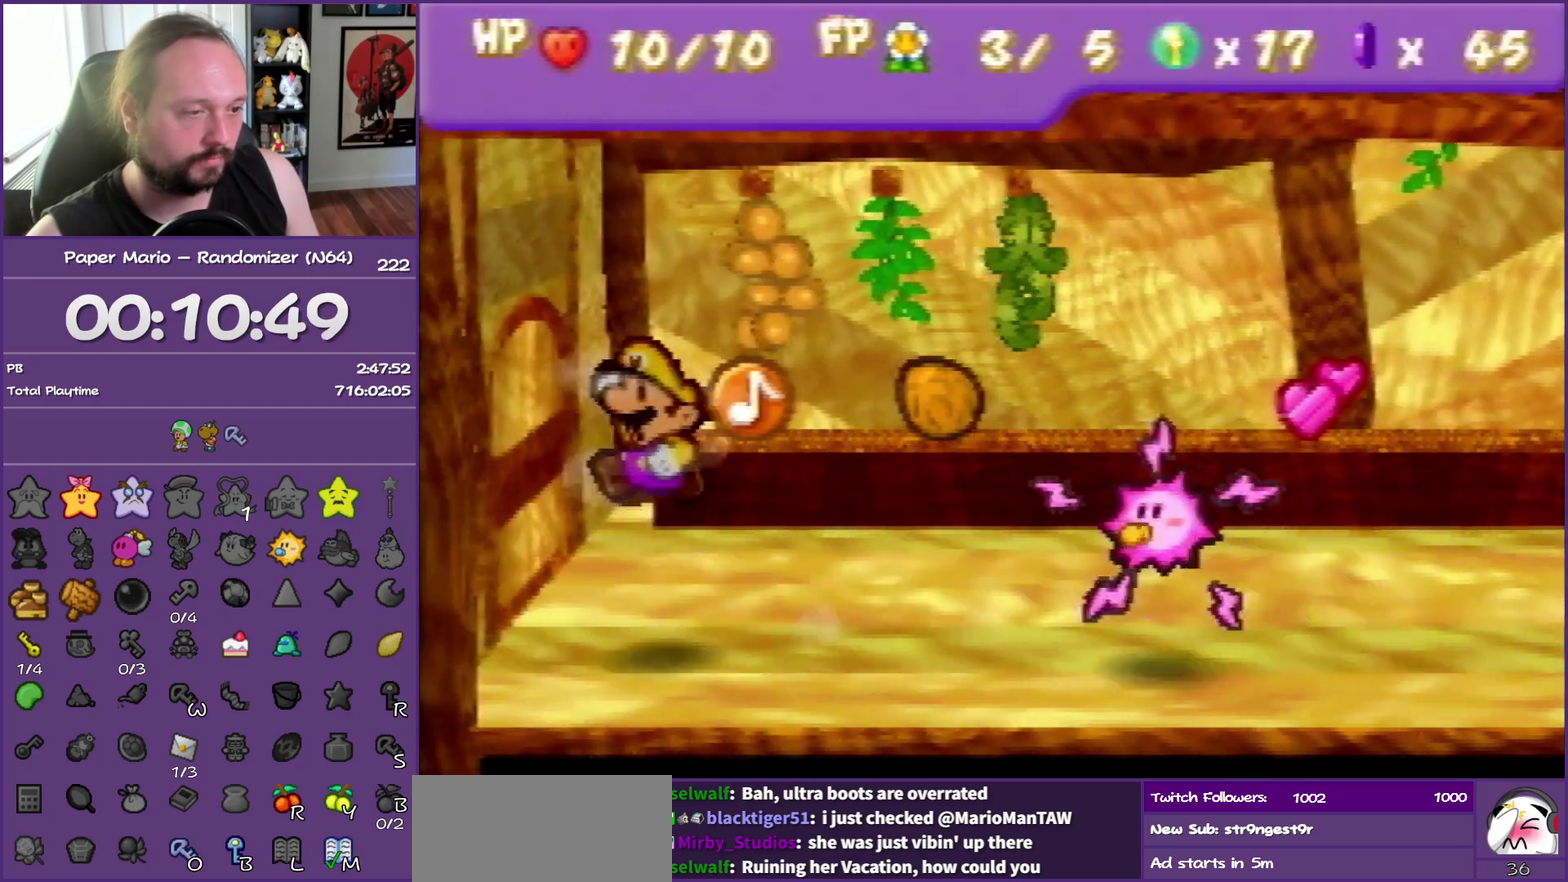
{"buttons": [], "left_stick": "up-left", "events": [[350, "A", "down"], [467, "A", "up"]]}
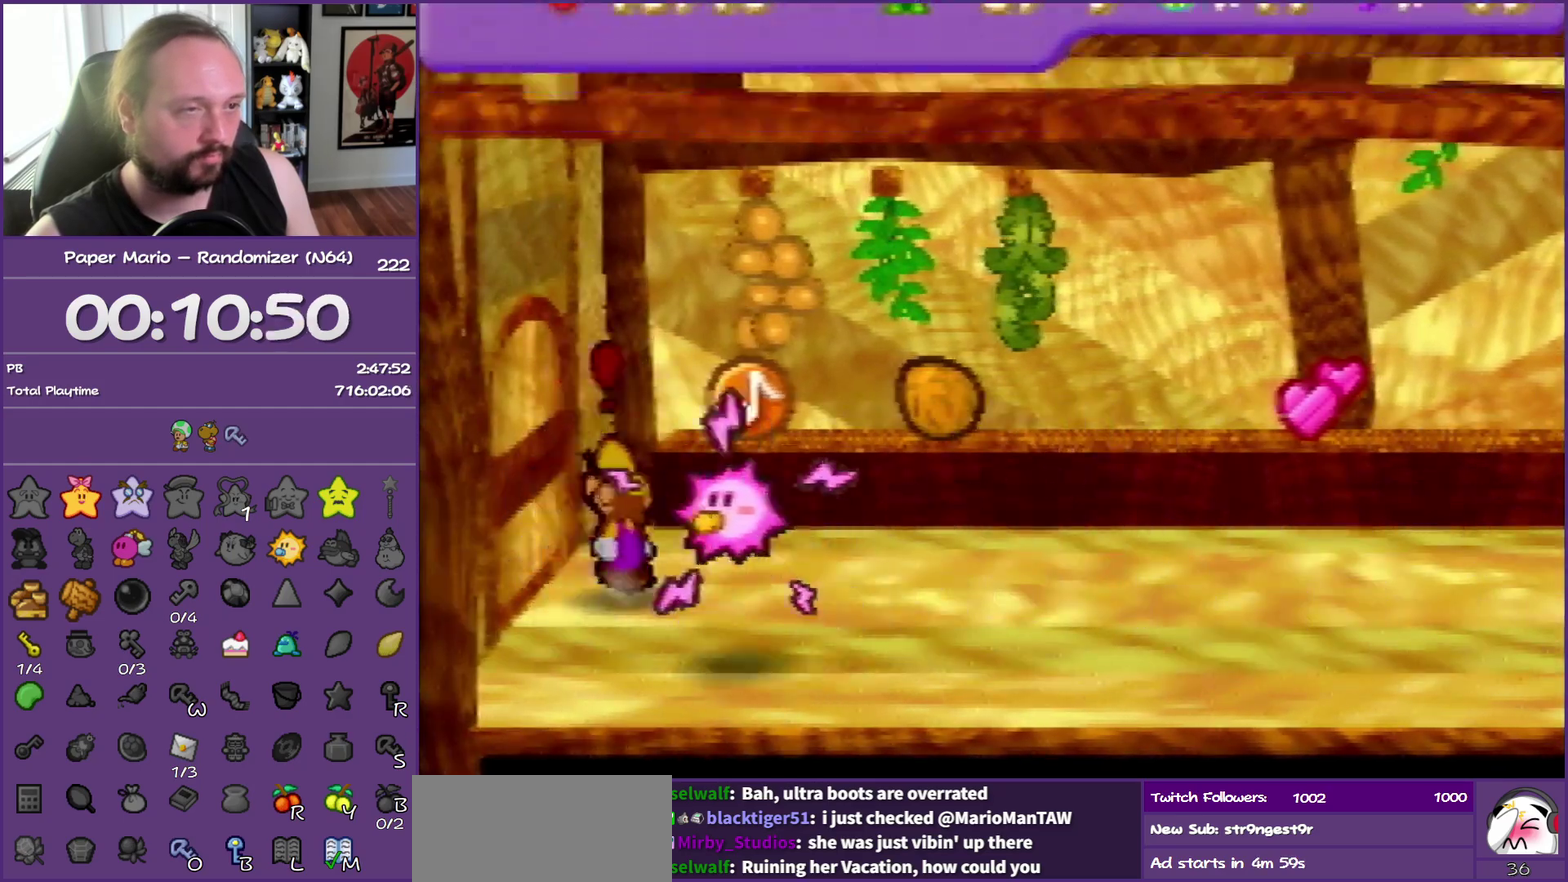
{"buttons": [], "left_stick": "center", "events": [[33, "A", "down"], [67, "left_stick", "left"], [183, "A", "up"], [233, "A", "down"], [250, "left_stick", "center"], [367, "A", "up"]]}
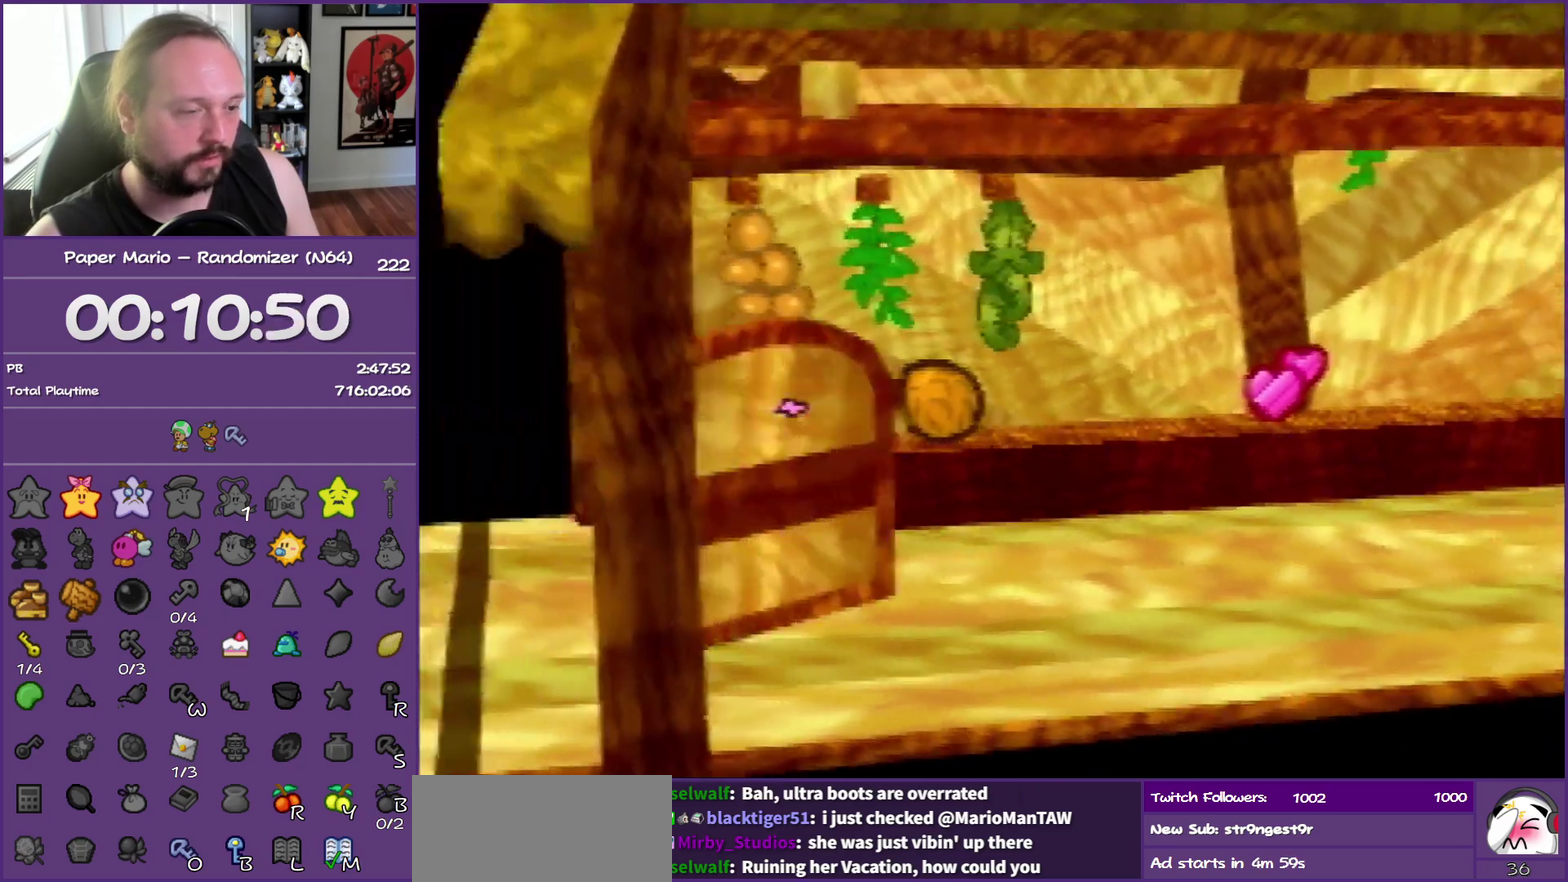
{"buttons": [], "left_stick": "down-right", "events": [[183, "left_stick", "down-right"]]}
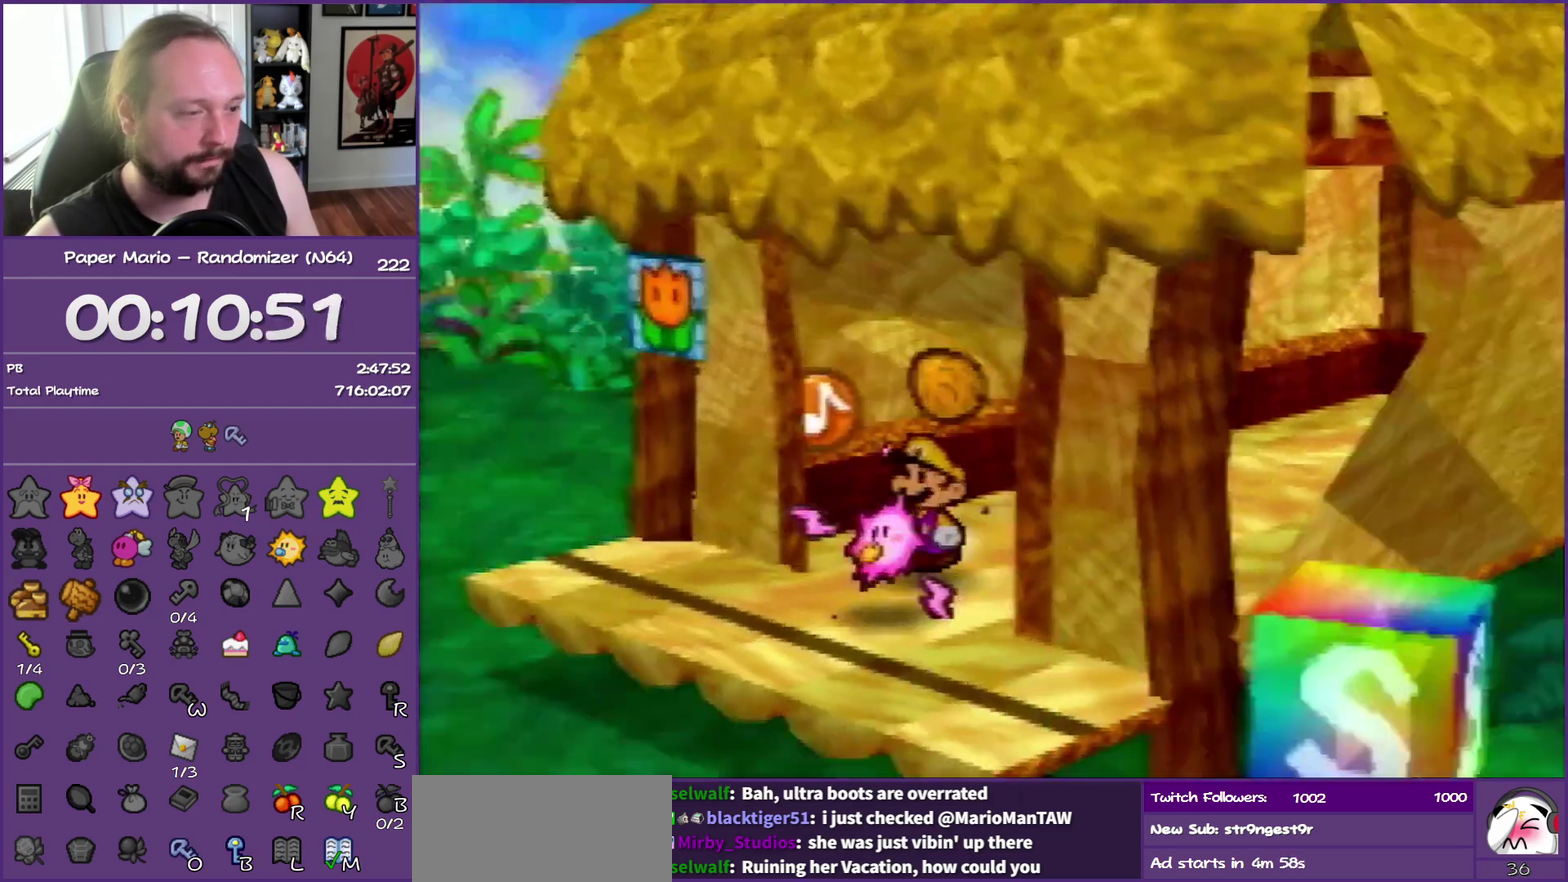
{"buttons": ["Z"], "left_stick": "down-right", "events": [[100, "Z", "down"], [200, "Z", "up"], [283, "Z", "down"], [417, "Z", "up"], [483, "Z", "down"]]}
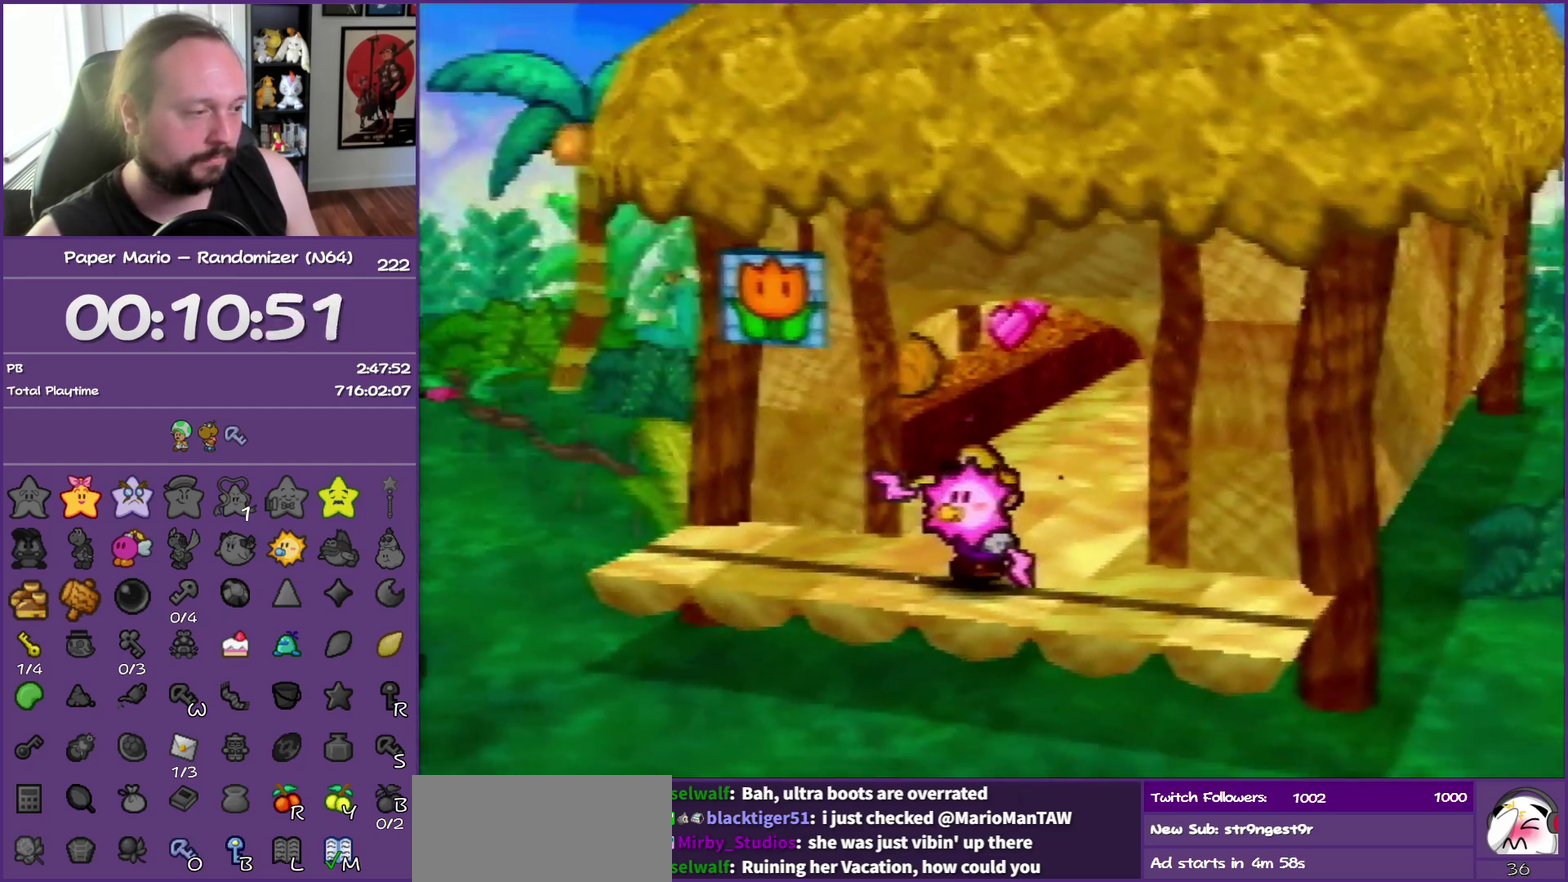
{"buttons": [], "left_stick": "down-right", "events": [[100, "Z", "up"], [183, "Z", "down"], [300, "Z", "up"]]}
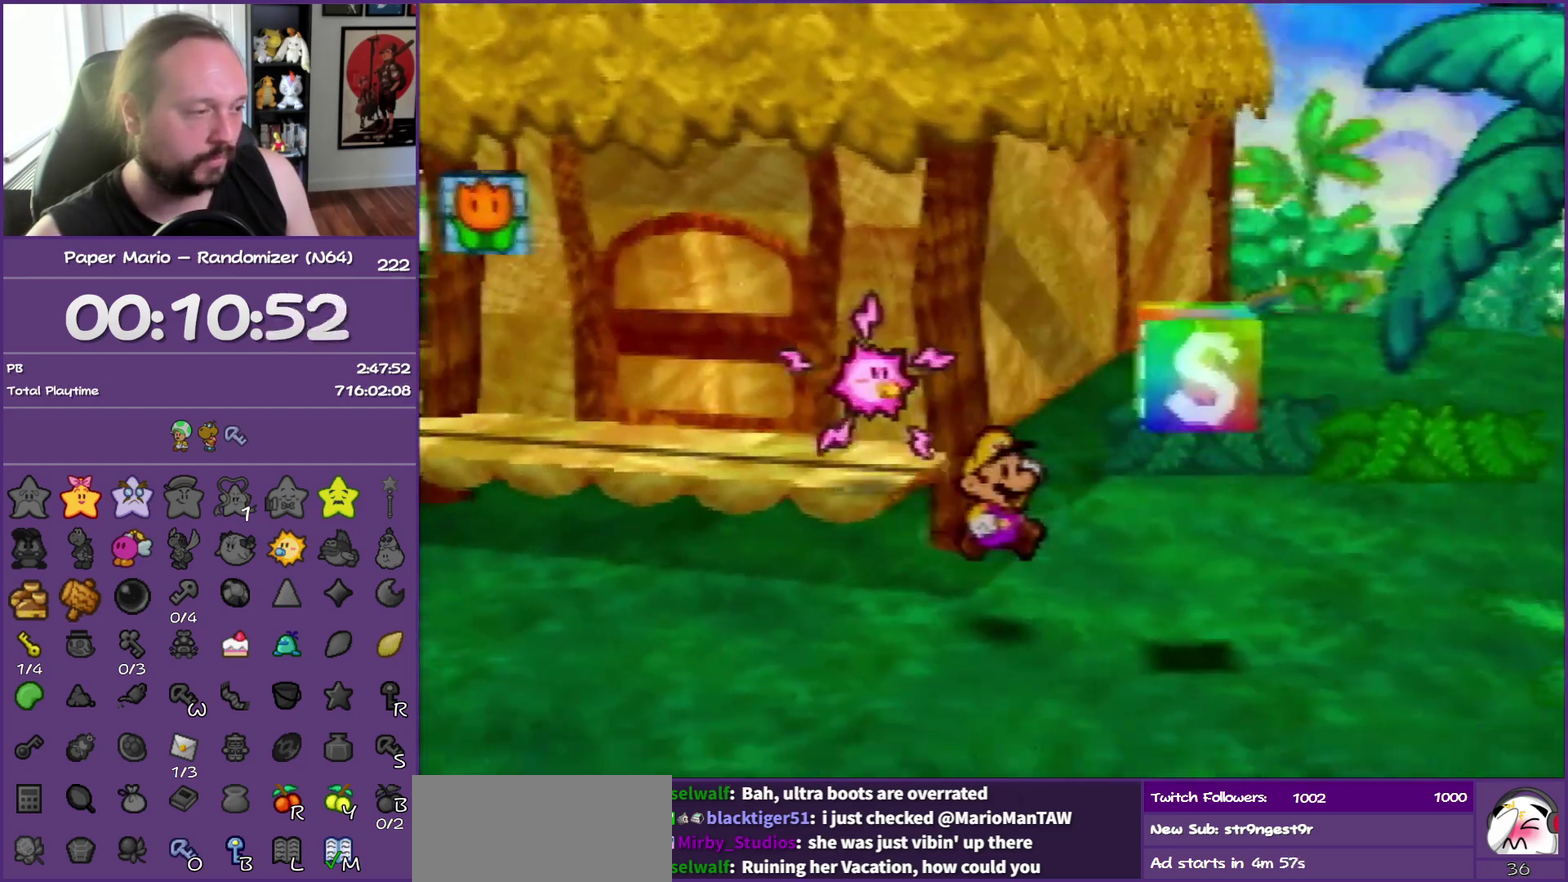
{"buttons": ["Z"], "left_stick": "down-right", "events": [[133, "Z", "down"]]}
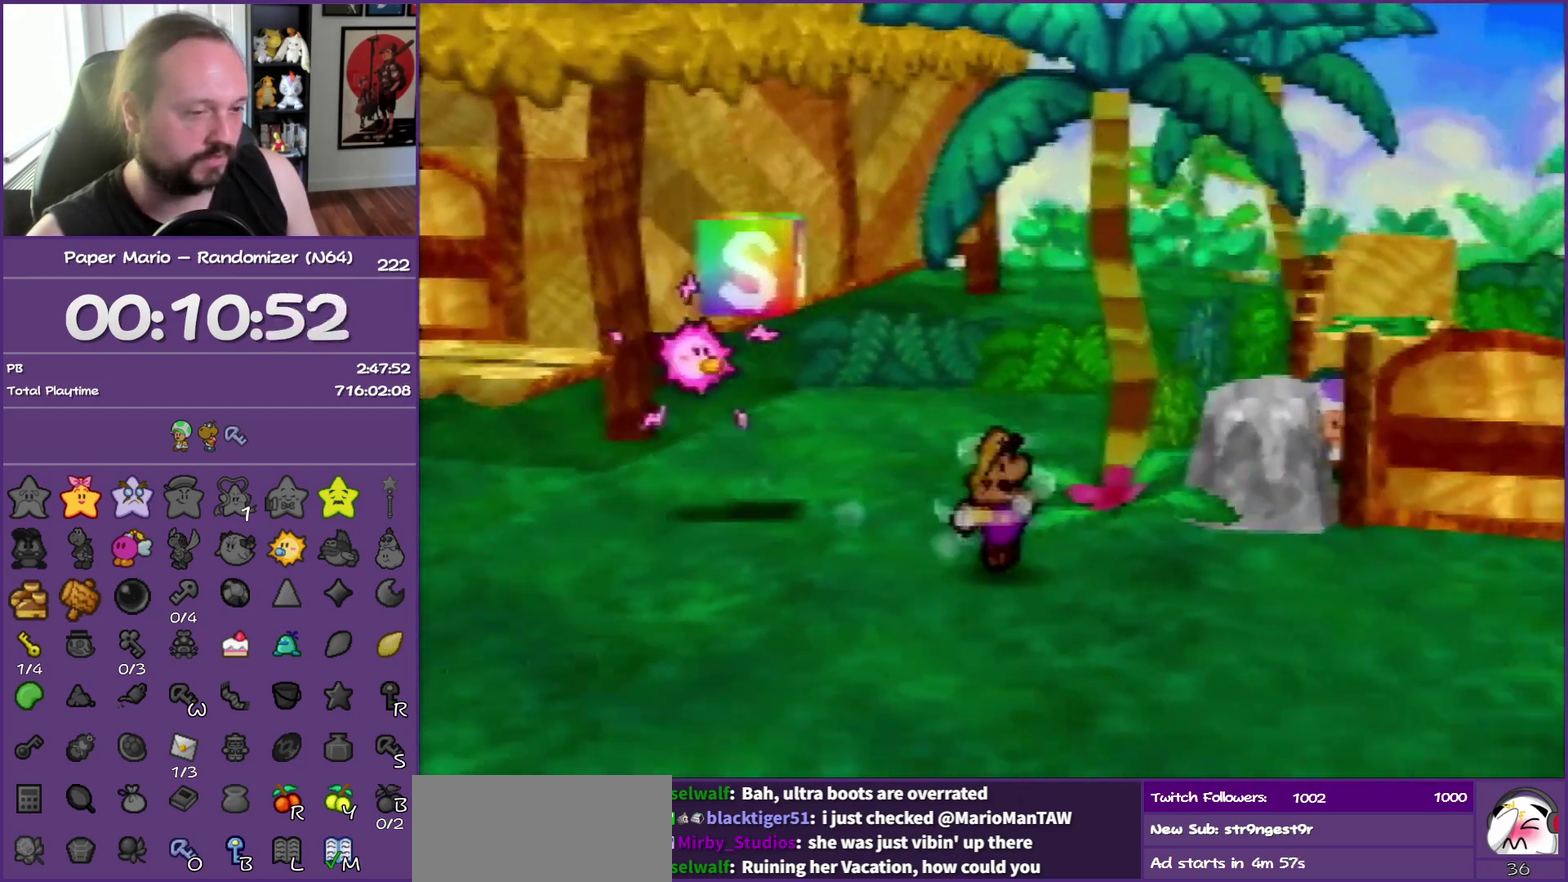
{"buttons": [], "left_stick": "right", "events": [[183, "Z", "up"], [283, "A", "down"], [300, "left_stick", "right"], [367, "A", "up"]]}
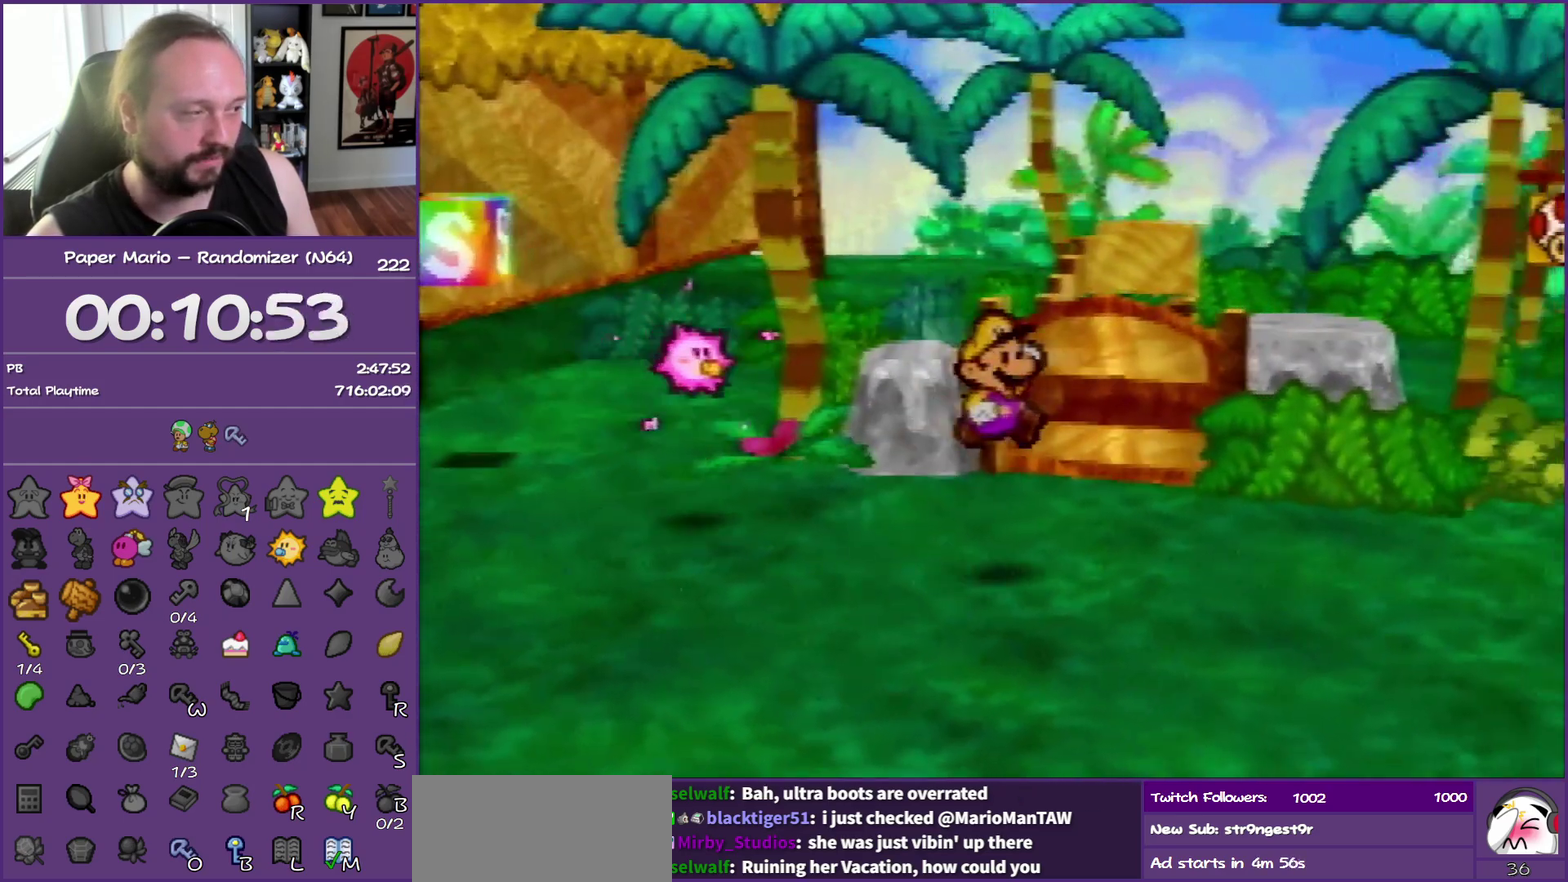
{"buttons": ["Z"], "left_stick": "right", "events": [[167, "Z", "down"]]}
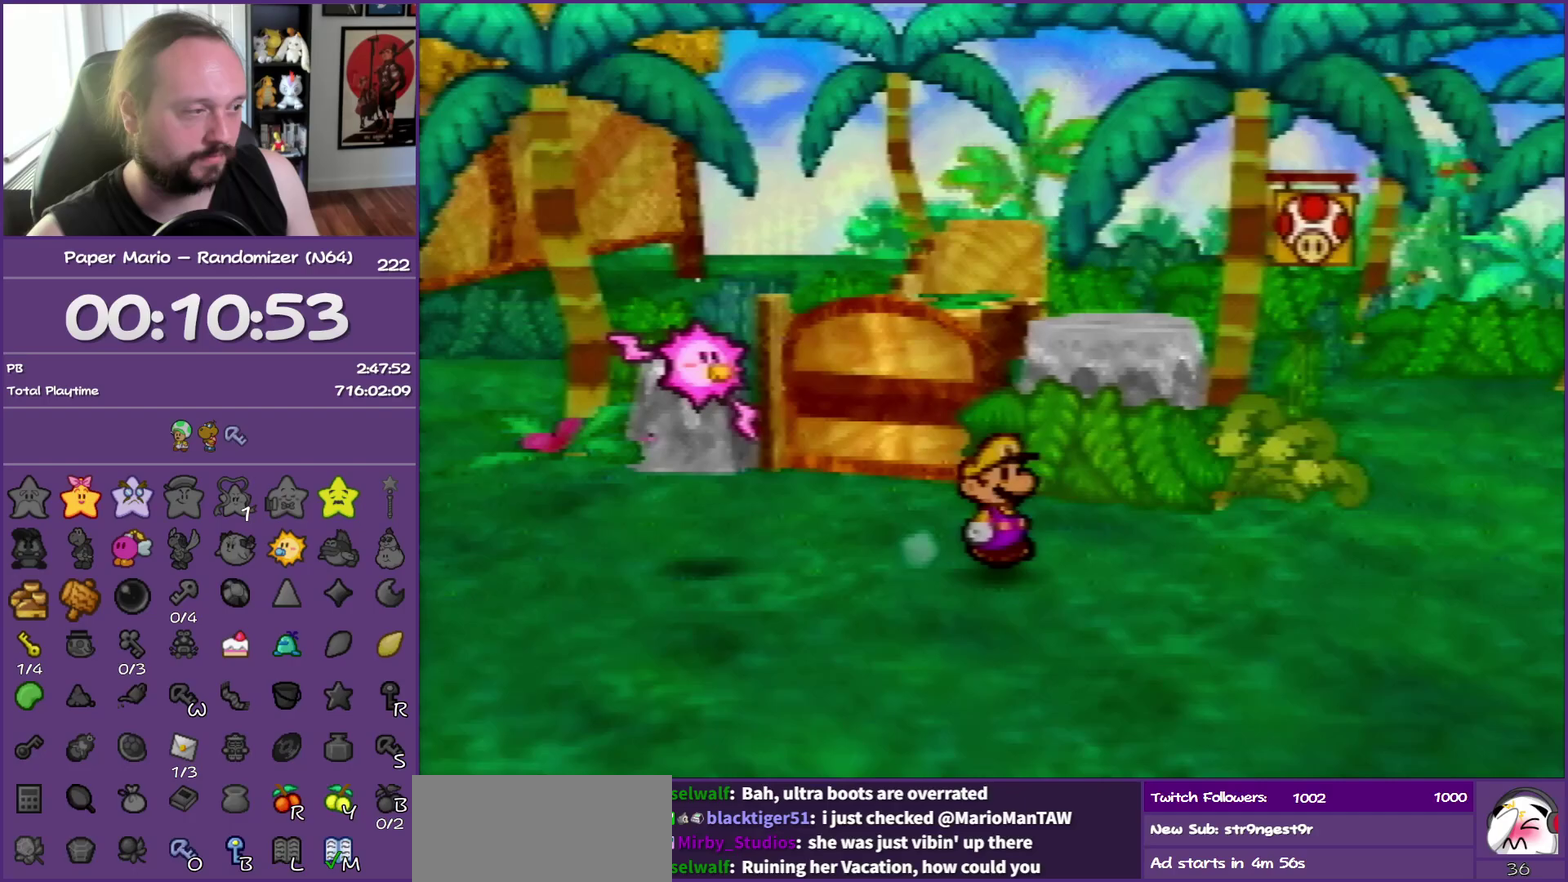
{"buttons": ["Z"], "left_stick": "right", "events": [[50, "Z", "up"], [133, "Z", "down"]]}
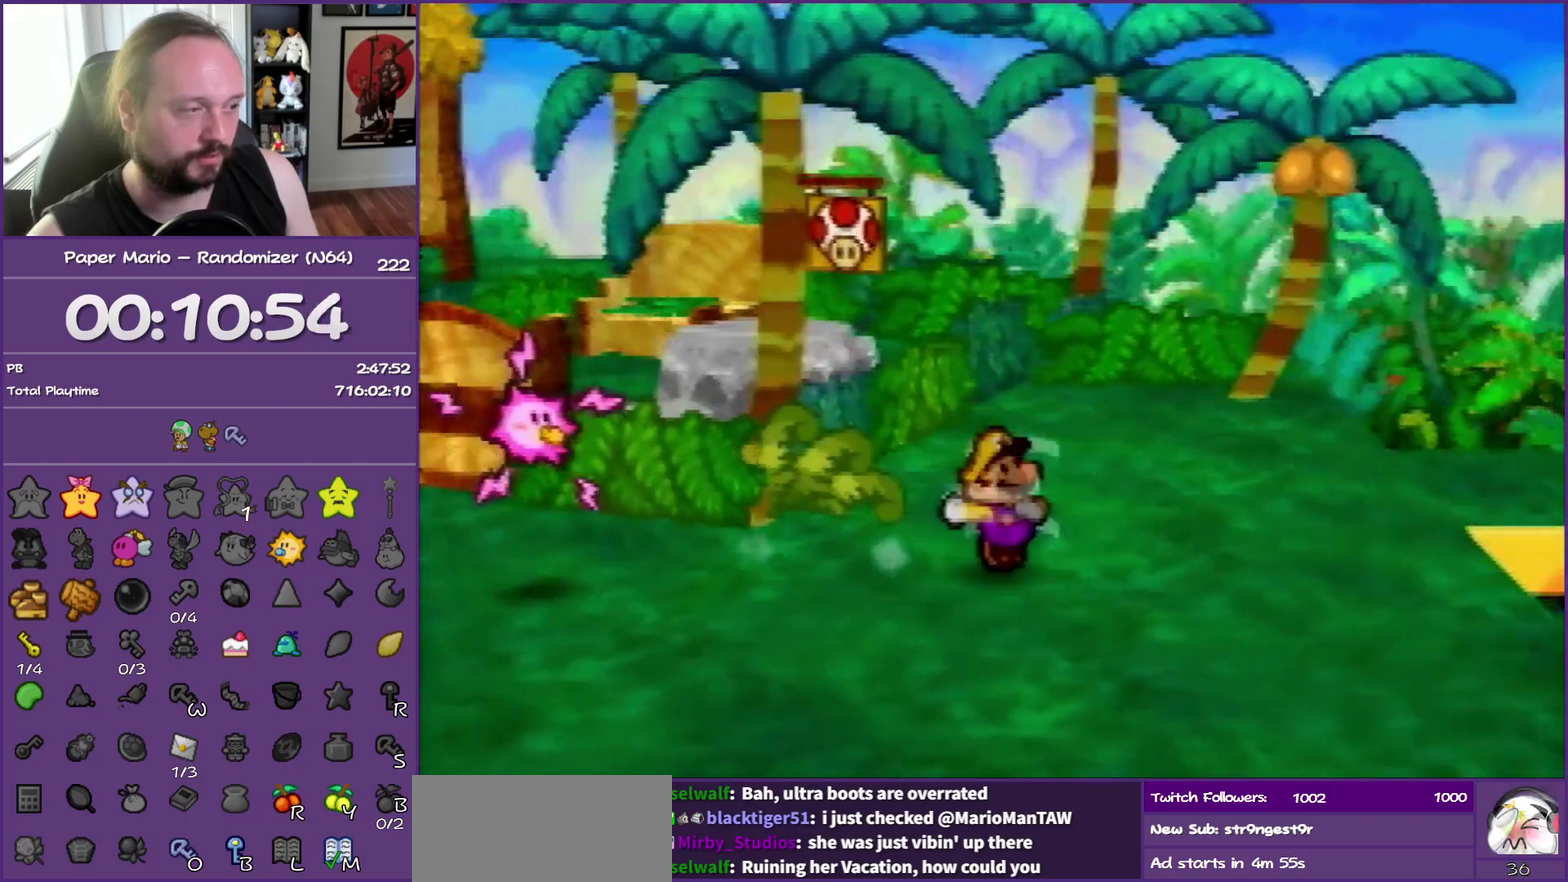
{"buttons": [], "left_stick": "up", "events": [[33, "Z", "up"], [167, "A", "down"], [167, "left_stick", "up"], [267, "A", "up"]]}
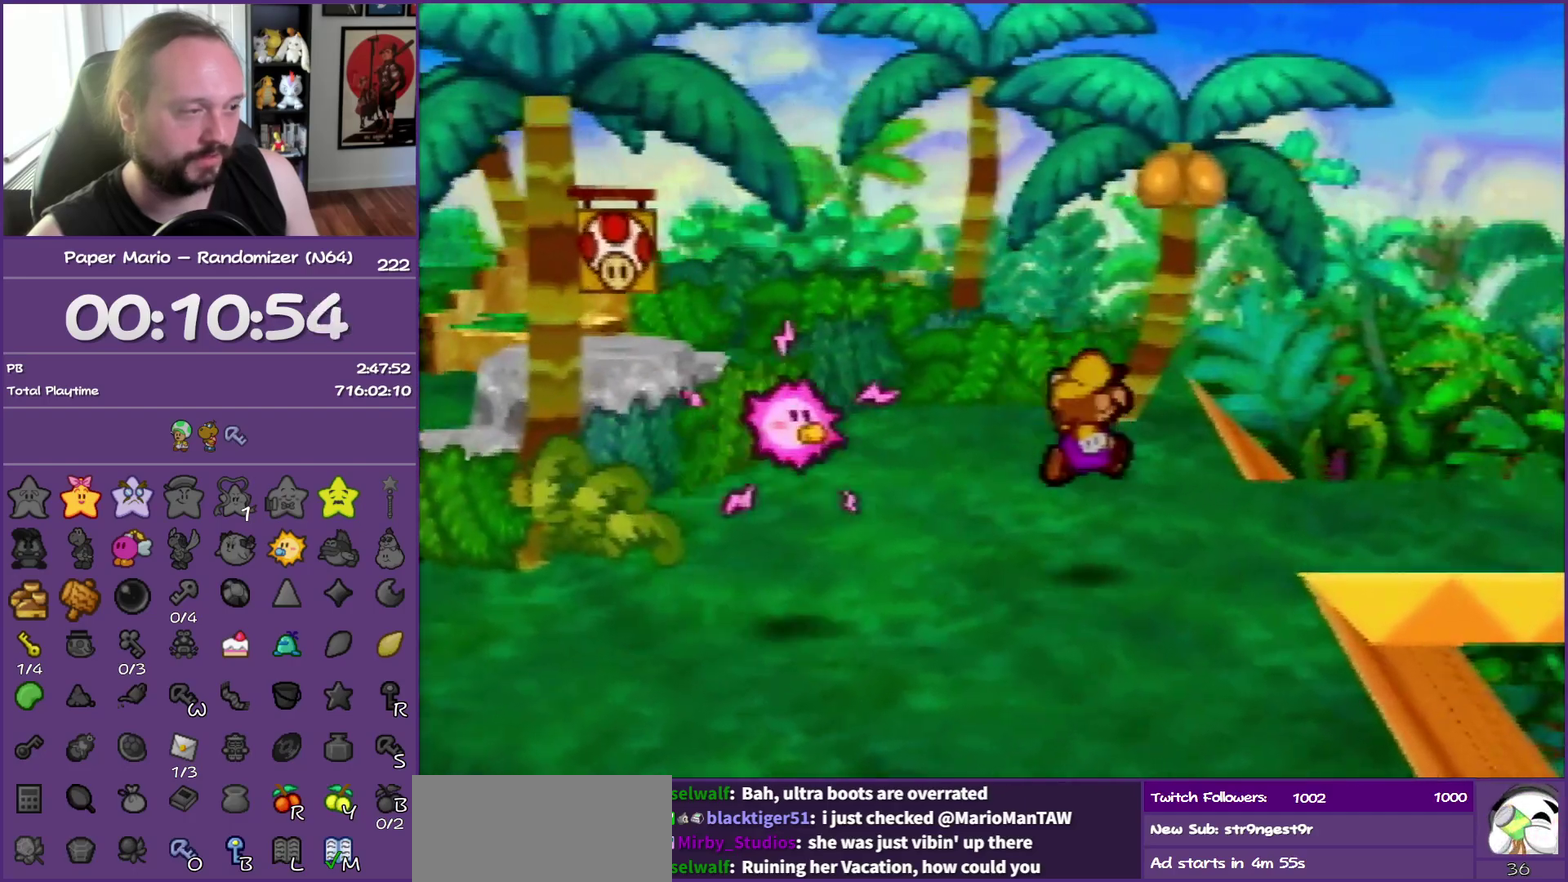
{"buttons": [], "left_stick": "up", "events": [[150, "Z", "down"], [467, "Z", "up"]]}
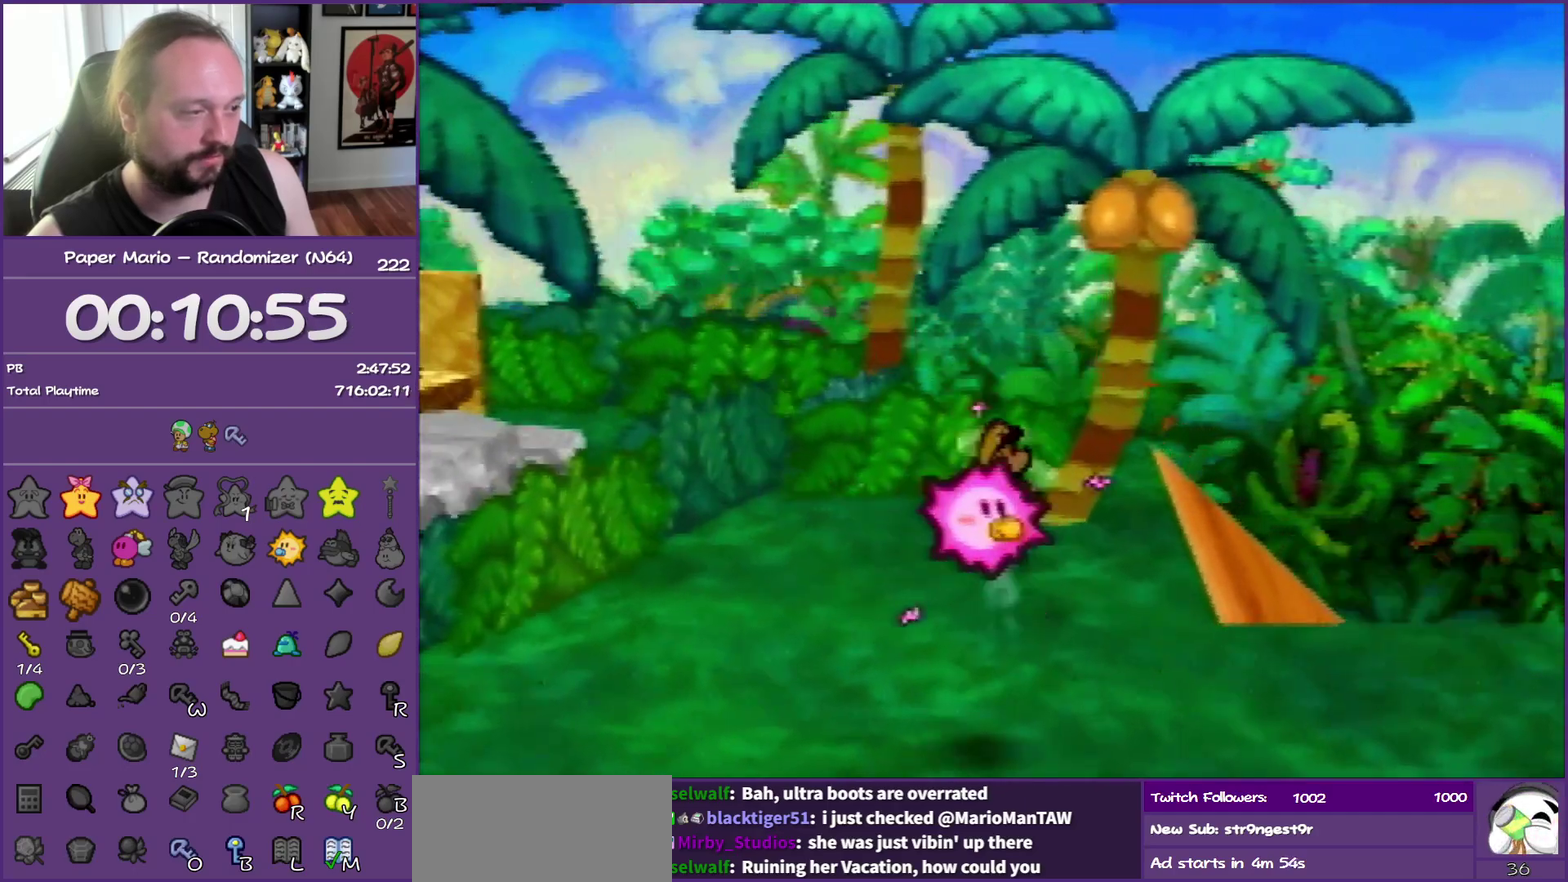
{"buttons": [], "left_stick": "center", "events": [[150, "B", "down"], [167, "left_stick", "right"], [233, "left_stick", "down-right"], [333, "B", "up"], [383, "left_stick", "center"]]}
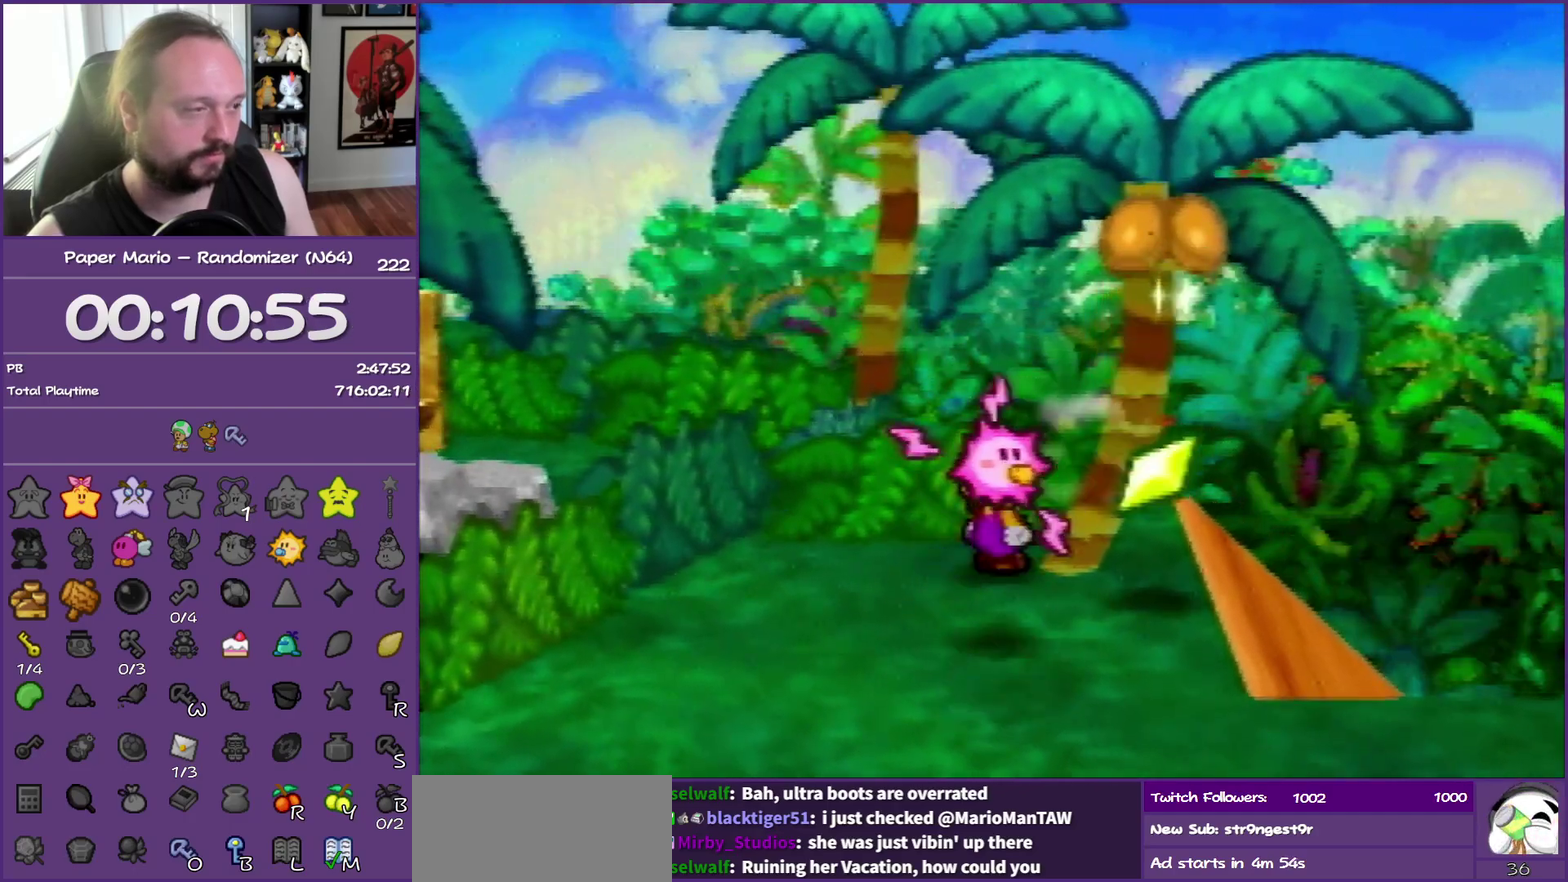
{"buttons": [], "left_stick": "up", "events": [[133, "left_stick", "down"], [217, "left_stick", "down-right"], [300, "left_stick", "right"], [400, "left_stick", "up-right"], [467, "left_stick", "up"]]}
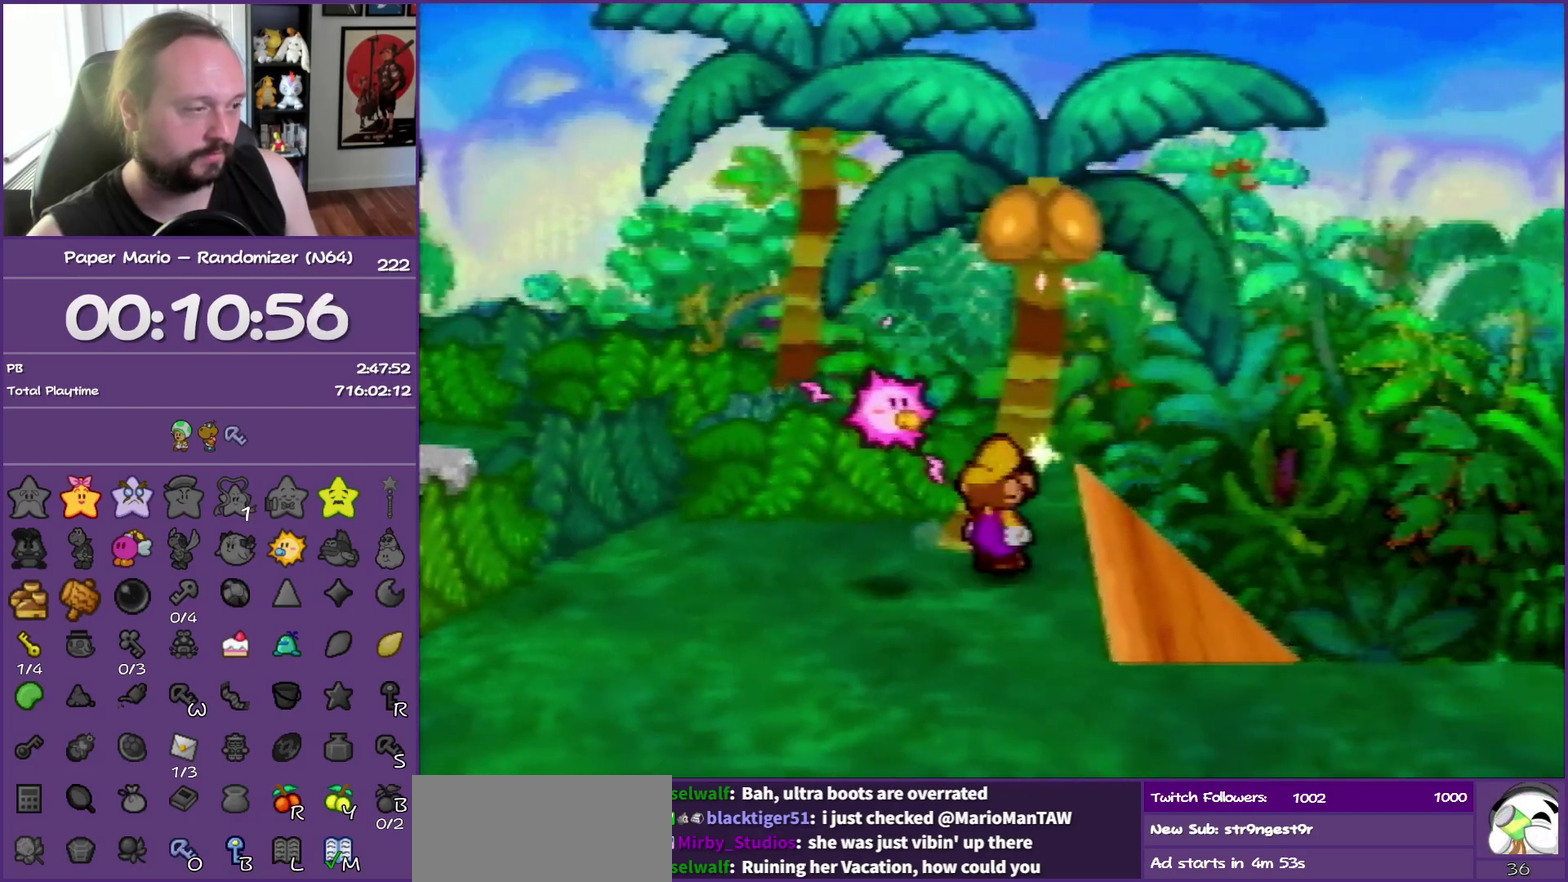
{"buttons": ["A", "B"], "left_stick": "left", "events": [[17, "left_stick", "up-left"], [83, "left_stick", "left"], [167, "left_stick", "down"], [233, "left_stick", "down-right"], [317, "left_stick", "up-right"], [333, "A", "down"], [333, "B", "down"], [417, "left_stick", "up-left"], [467, "left_stick", "left"]]}
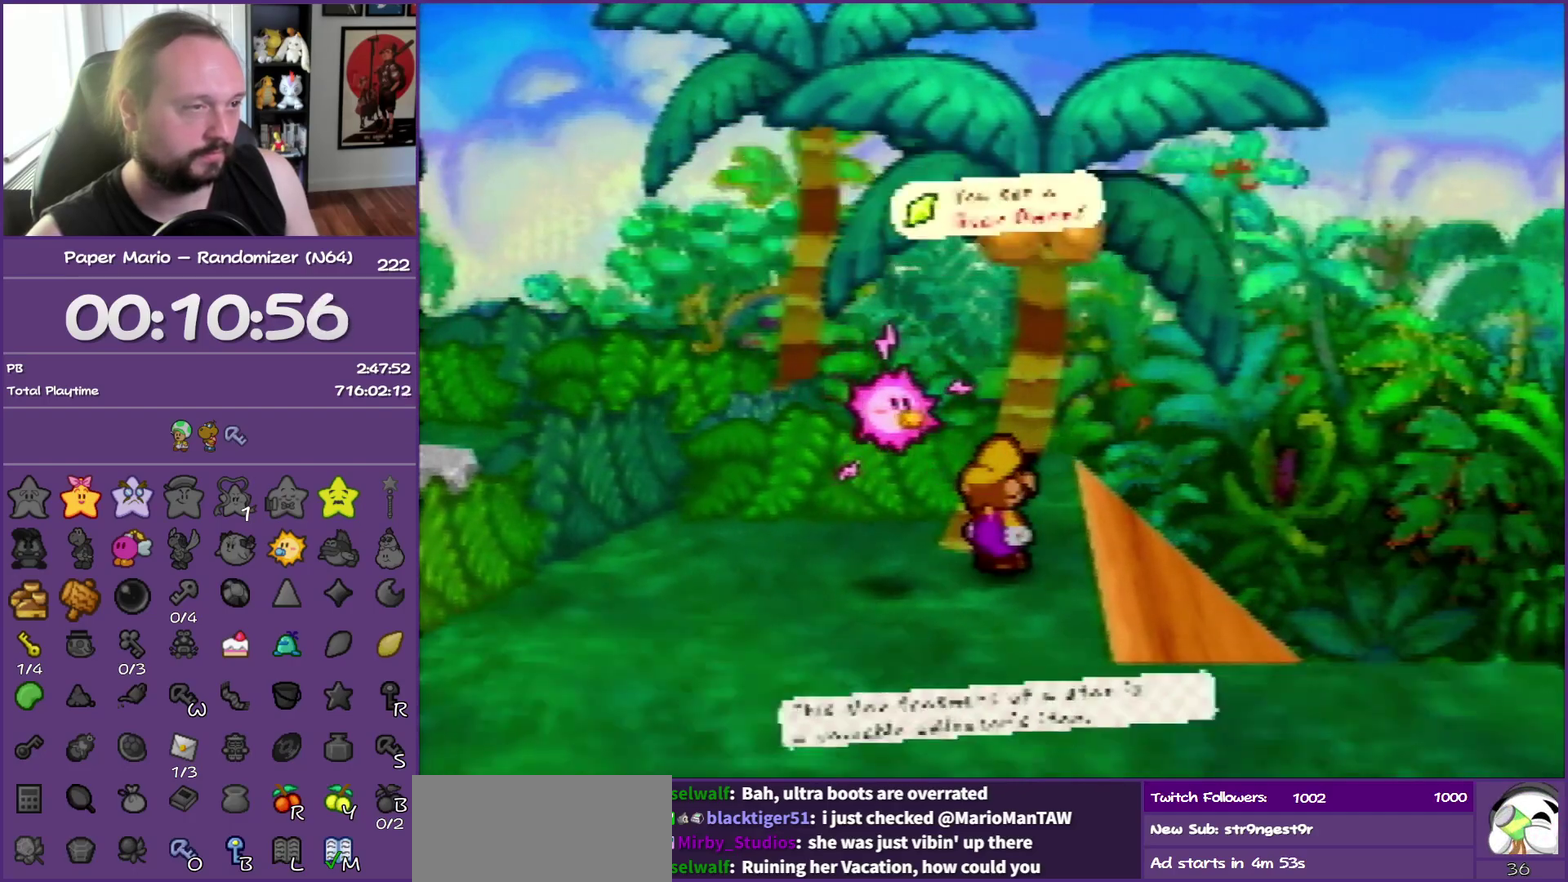
{"buttons": ["Z"], "left_stick": "down-right", "events": [[33, "A", "up"], [33, "B", "up"], [33, "left_stick", "down"], [83, "left_stick", "down-right"], [400, "Z", "down"]]}
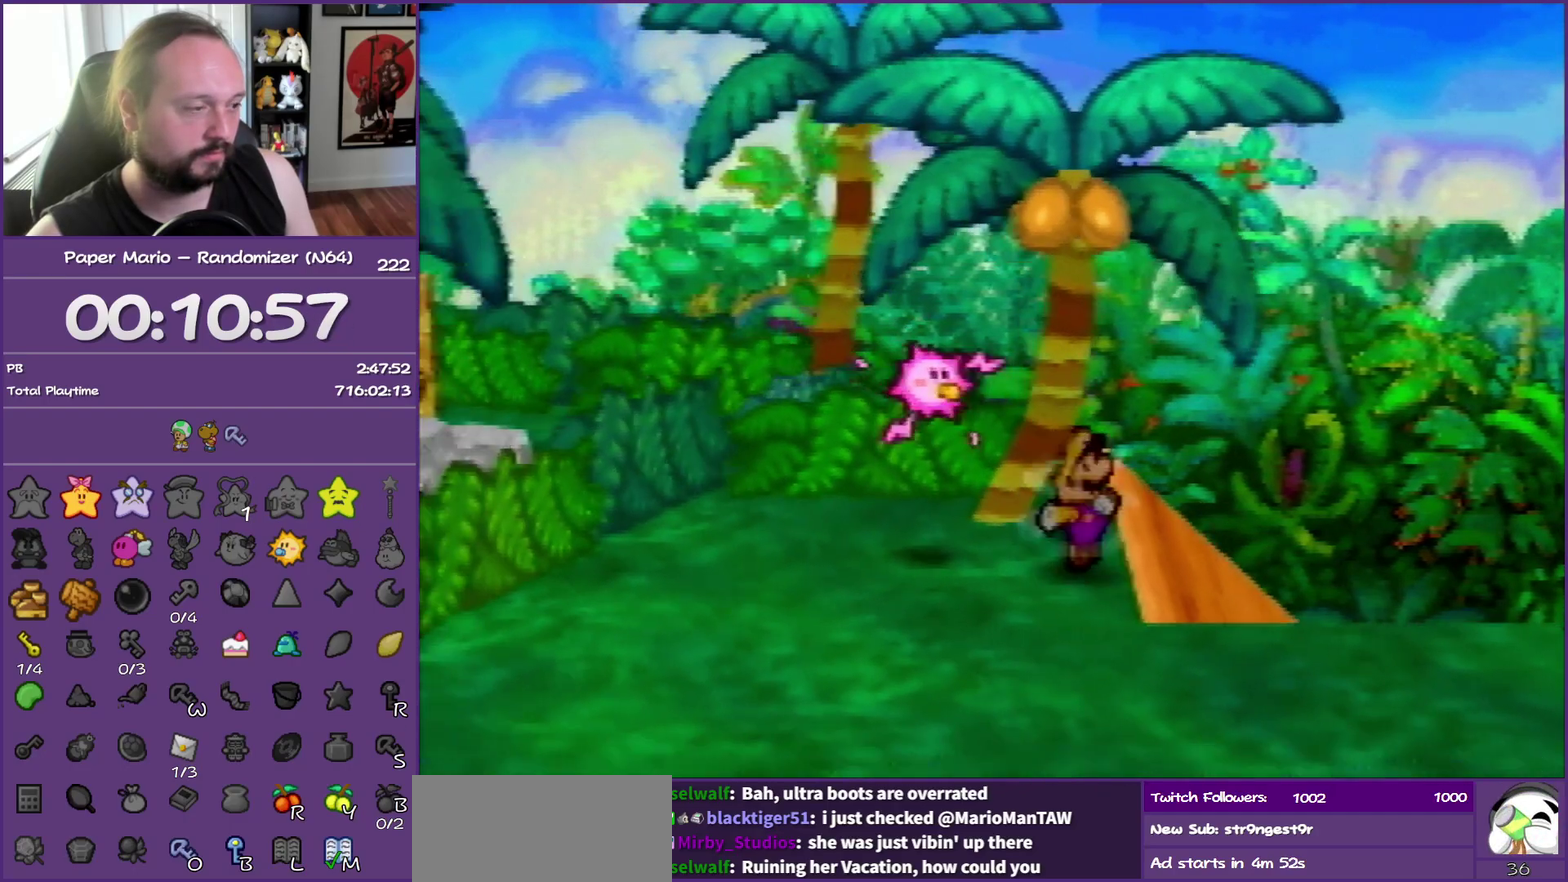
{"buttons": ["B"], "left_stick": "right", "events": [[350, "left_stick", "right"], [417, "Z", "up"], [467, "B", "down"]]}
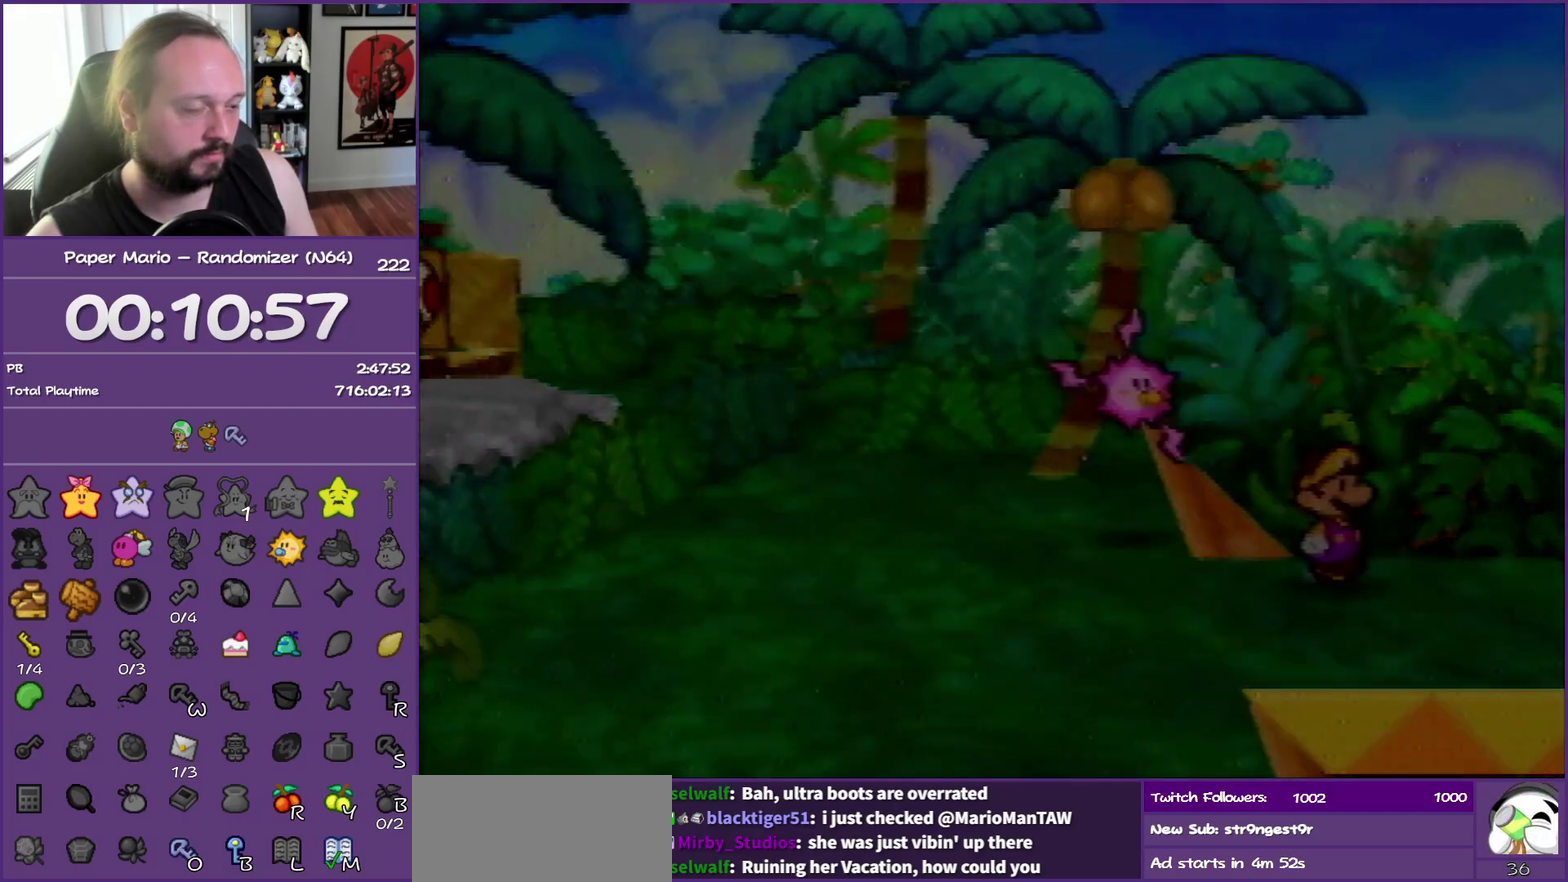
{"buttons": ["B", "Z"], "left_stick": "right", "events": [[267, "Z", "down"], [350, "Z", "up"], [450, "Z", "down"]]}
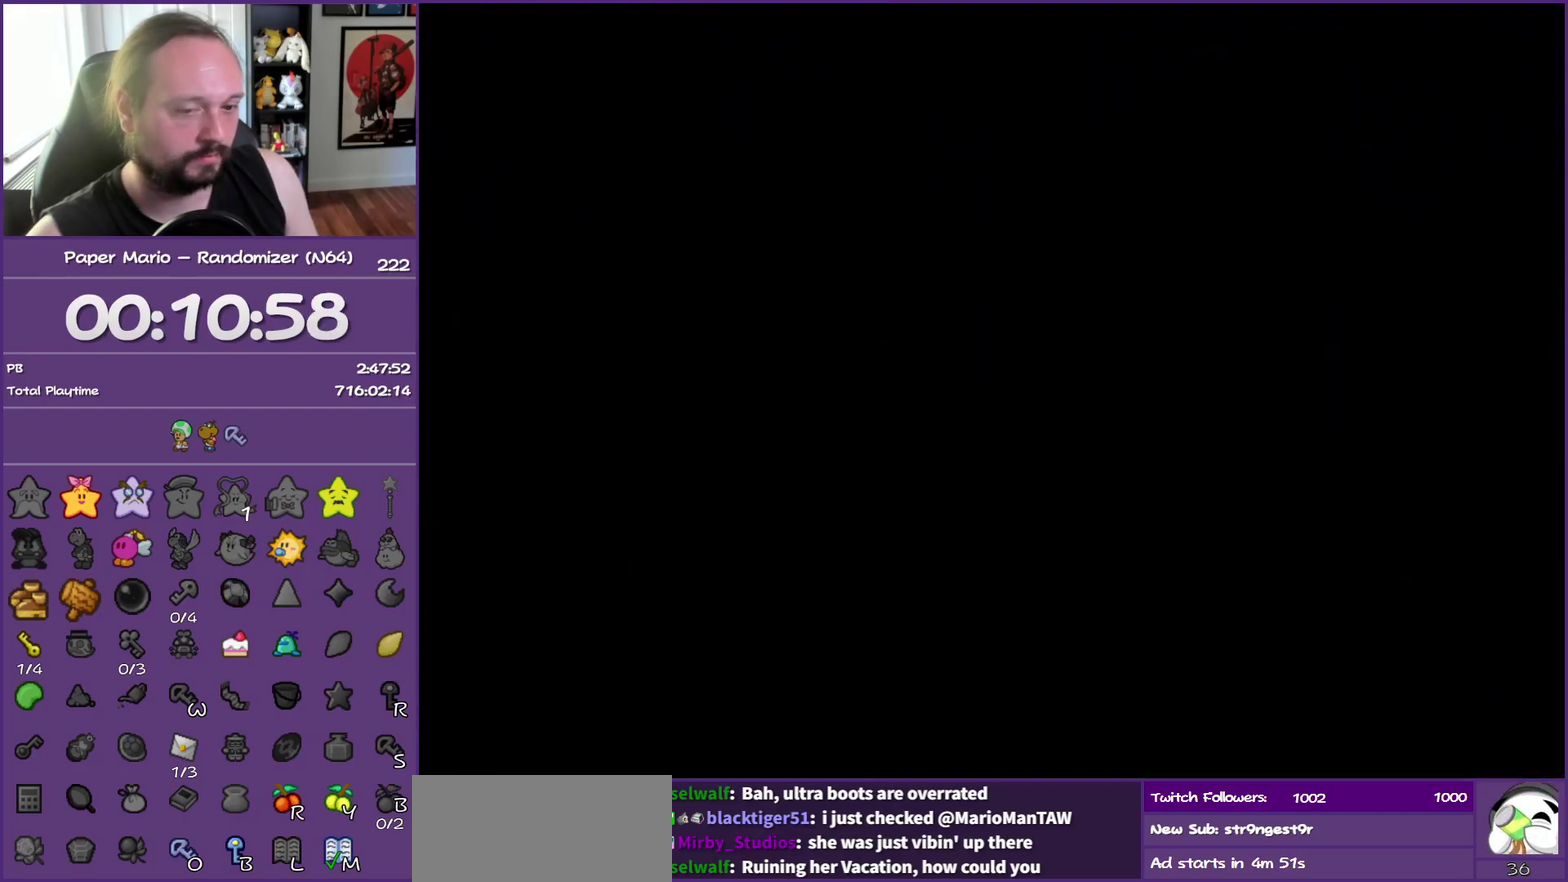
{"buttons": ["B", "Z"], "left_stick": "right", "events": [[67, "Z", "up"], [133, "Z", "down"], [233, "Z", "up"], [317, "Z", "down"], [417, "Z", "up"], [483, "Z", "down"]]}
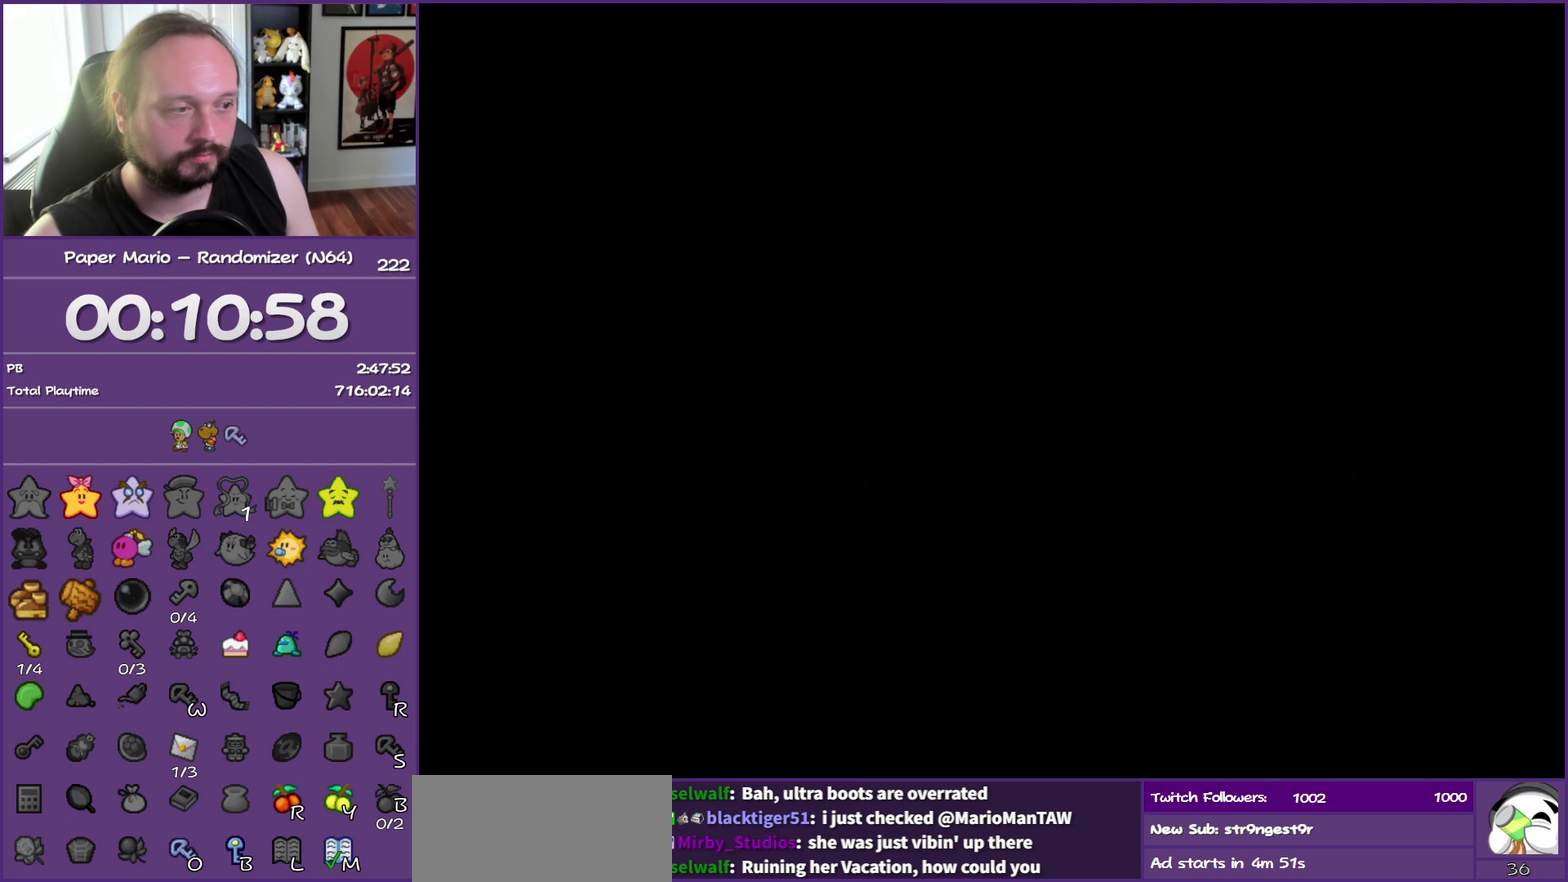
{"buttons": ["B"], "left_stick": "right", "events": [[117, "Z", "up"], [183, "Z", "down"], [317, "Z", "up"], [367, "Z", "down"], [483, "Z", "up"]]}
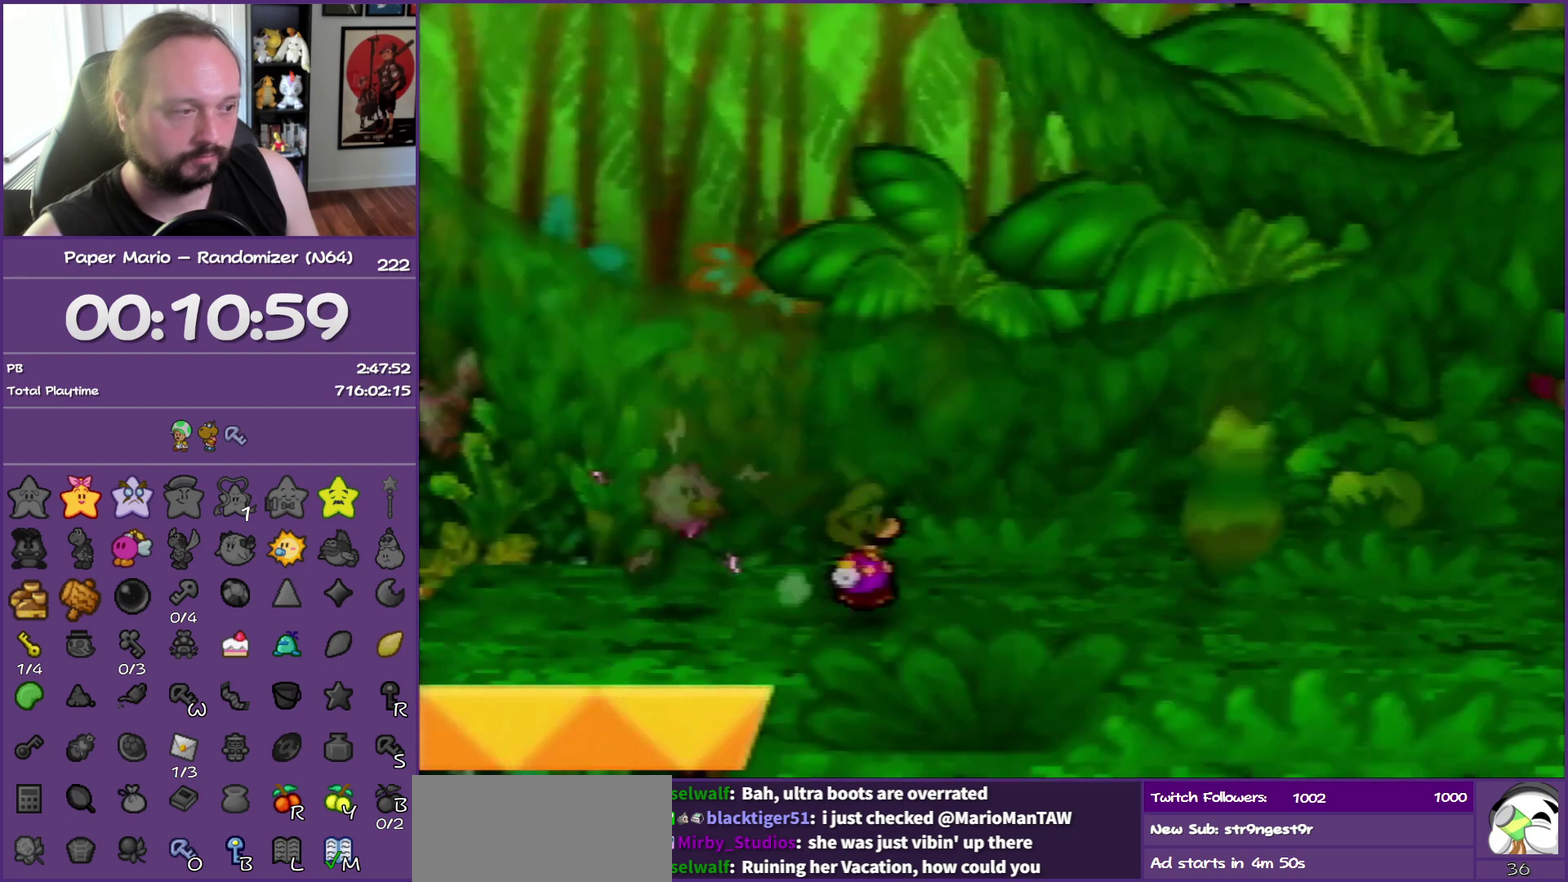
{"buttons": ["B", "Z"], "left_stick": "right", "events": [[67, "Z", "down"], [150, "Z", "up"], [250, "Z", "down"], [367, "Z", "up"], [433, "Z", "down"]]}
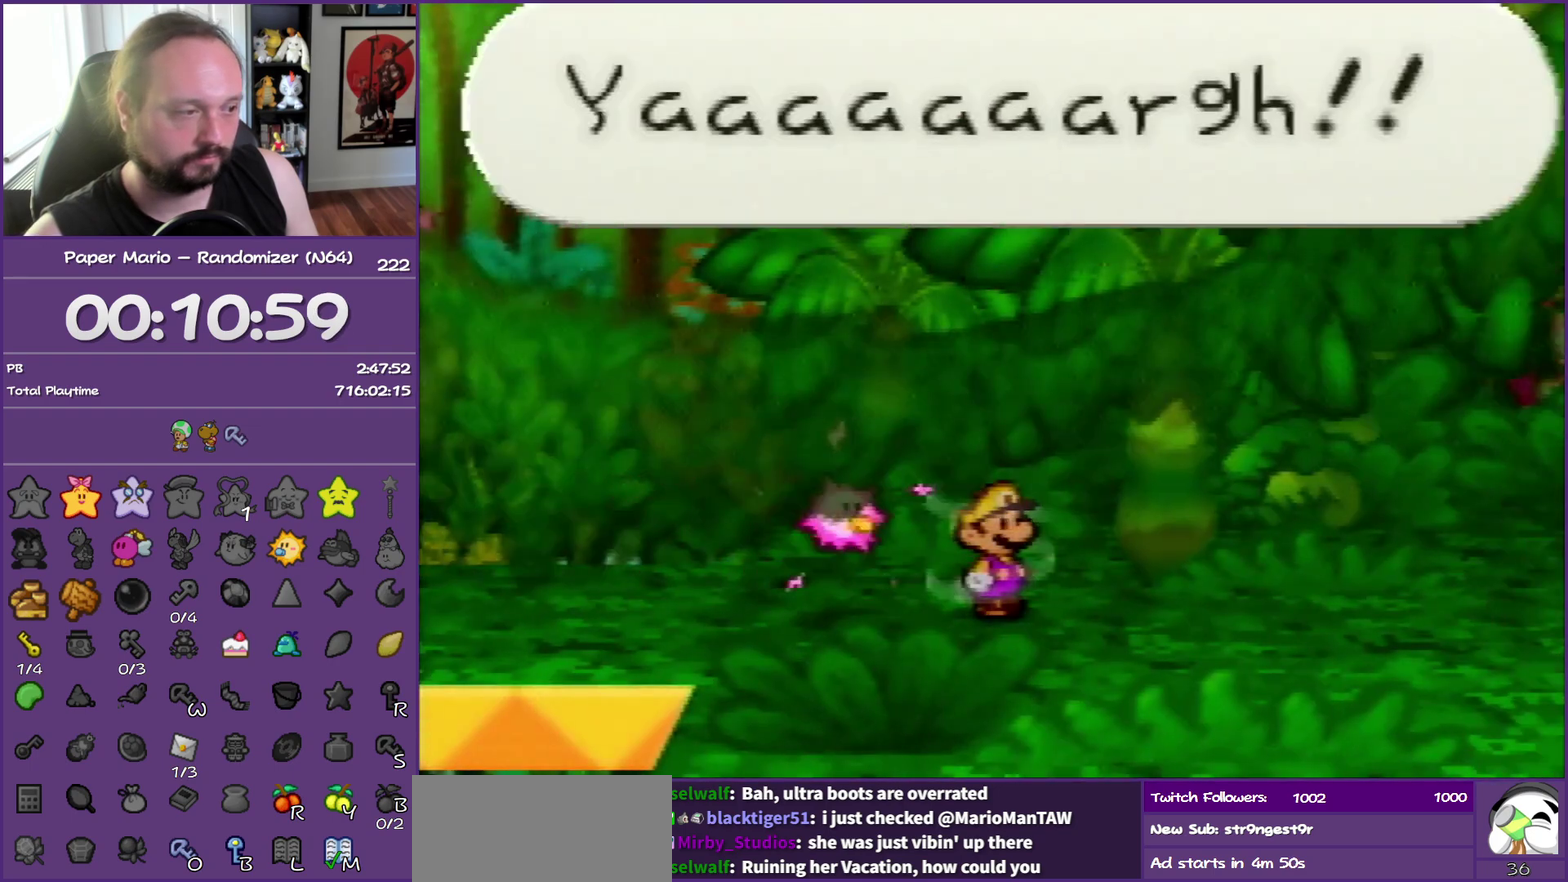
{"buttons": ["B"], "left_stick": "right", "events": [[83, "Z", "up"]]}
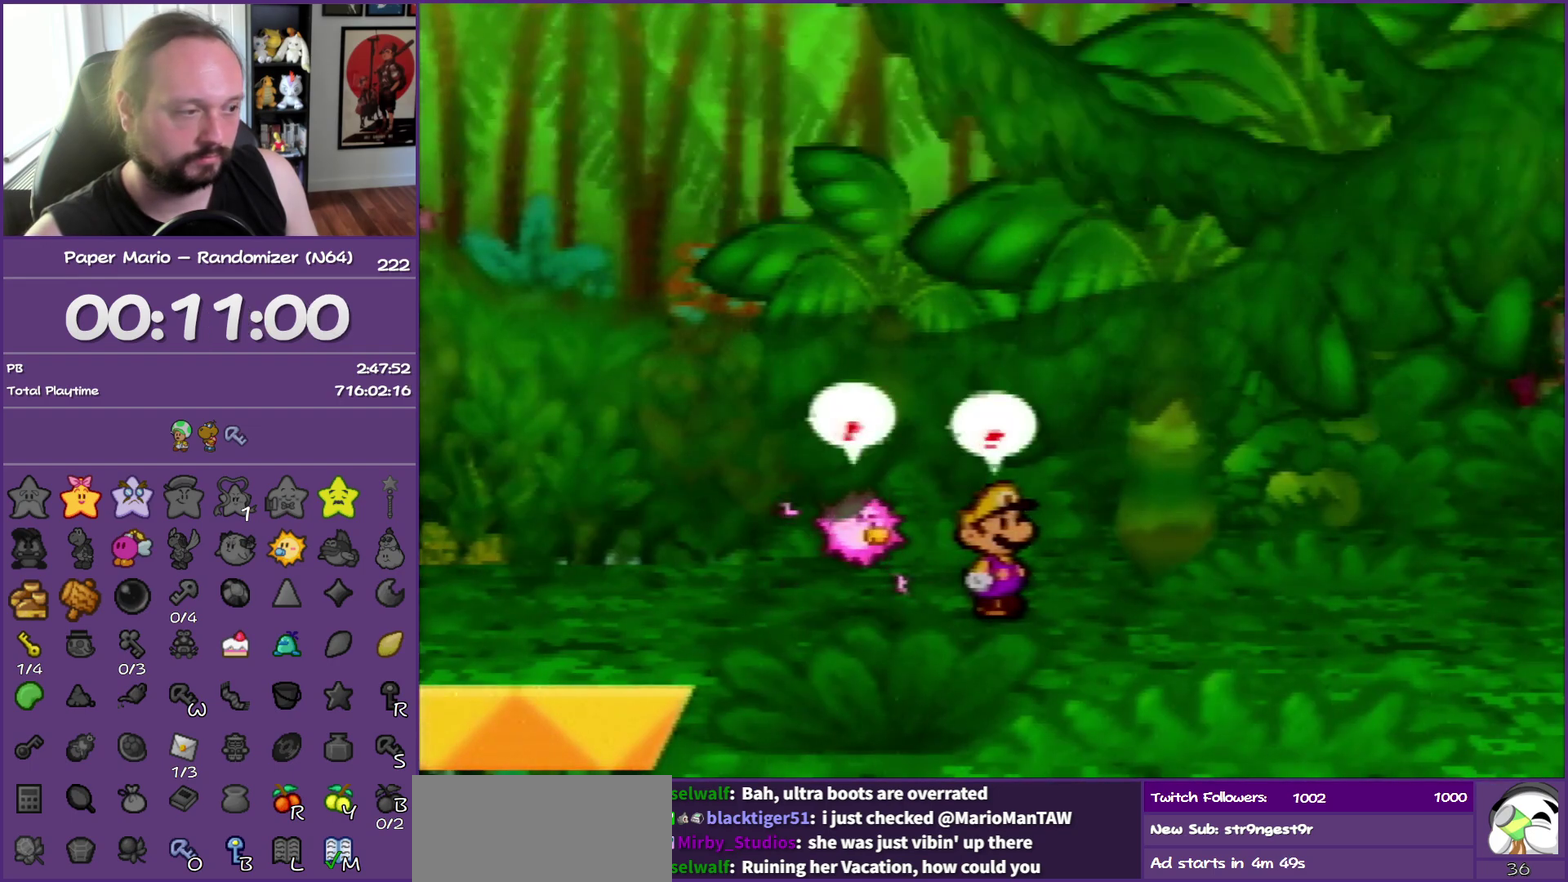
{"buttons": ["B"], "left_stick": "right", "events": [[150, "Z", "down"], [233, "Z", "up"], [333, "Z", "down"], [450, "Z", "up"]]}
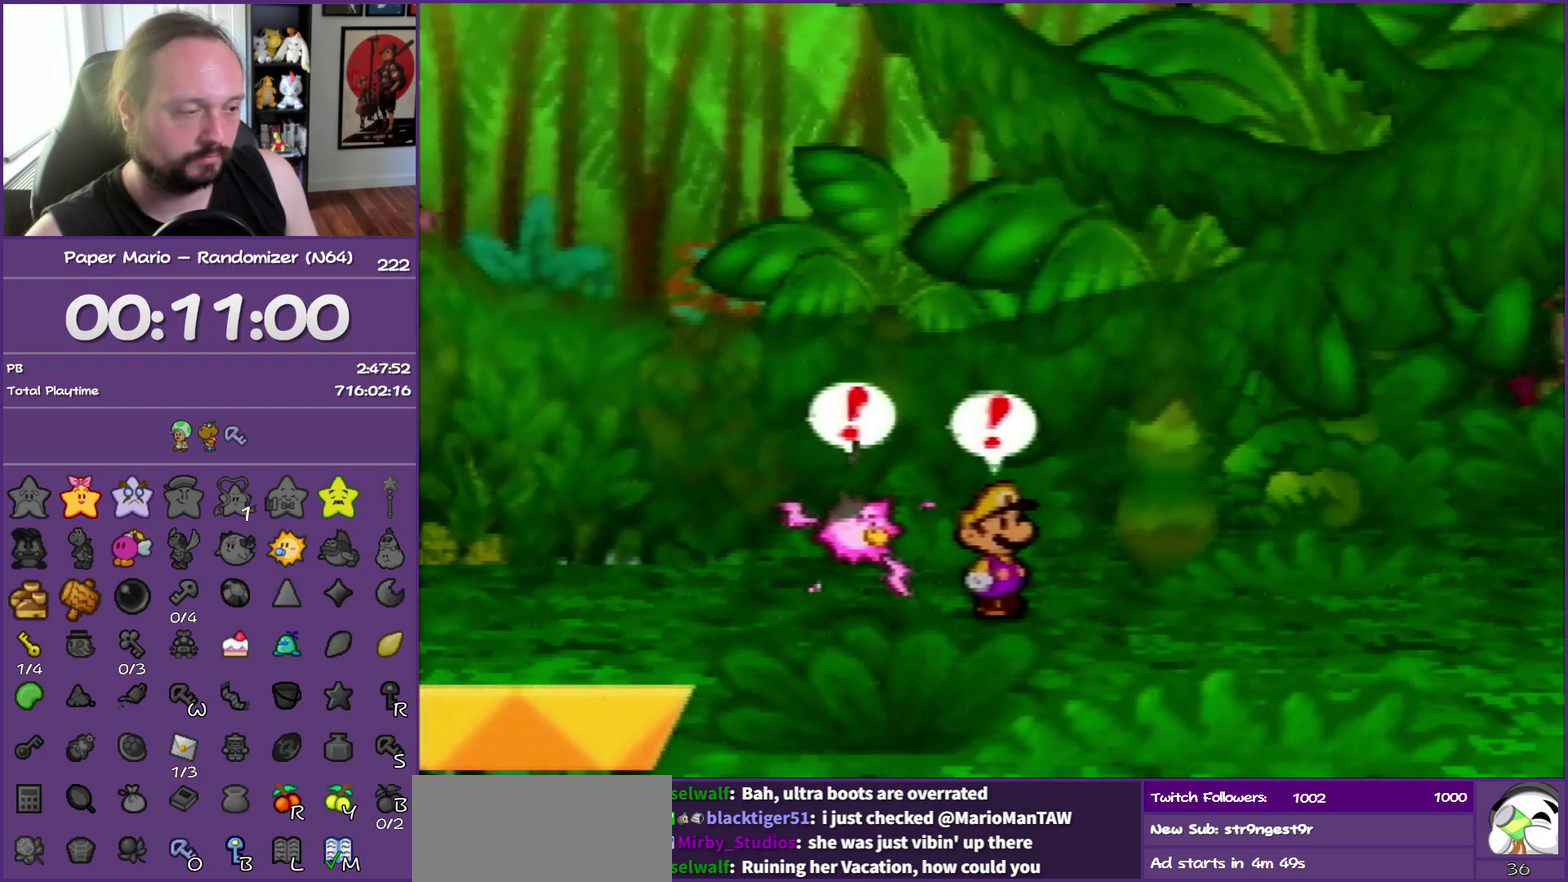
{"buttons": ["B", "Z"], "left_stick": "right", "events": [[33, "Z", "down"], [167, "Z", "up"], [267, "Z", "down"], [383, "Z", "up"], [500, "Z", "down"]]}